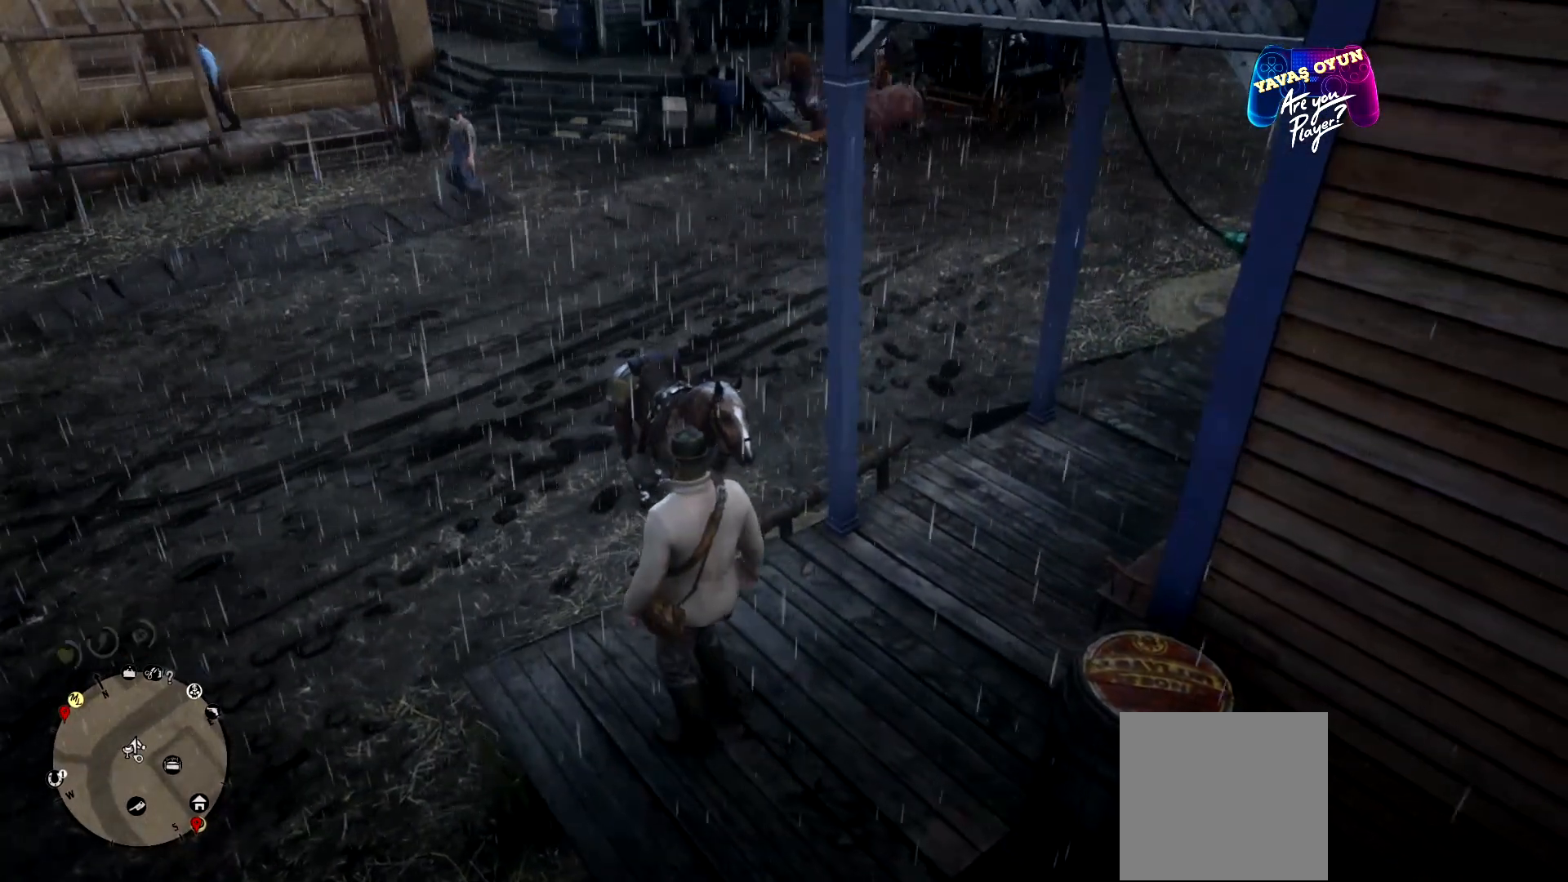
Gameplay with a controller (Xbox layout); each line is a JSON object with the inputs held at the frame after it. "events" lists button and stick changes between this image and that frame as [ms after this image, input, new state], when the widget could be followed in between.
{"buttons": [], "left_stick": "up-left", "right_stick": "center", "events": []}
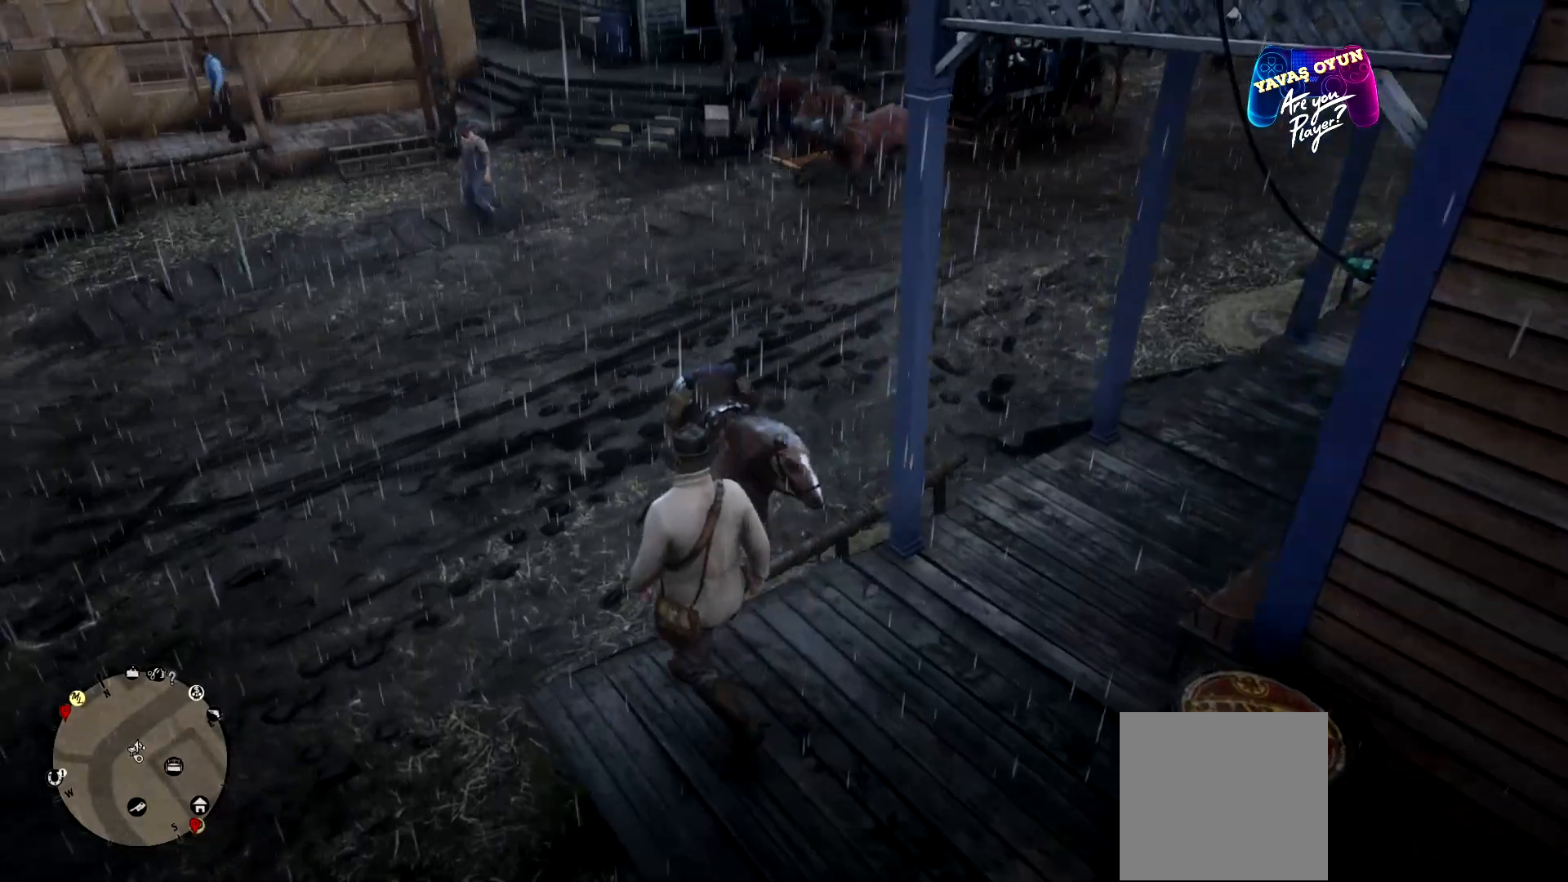
{"buttons": [], "left_stick": "up-left", "right_stick": "right", "events": [[500, "right_stick", "right"]]}
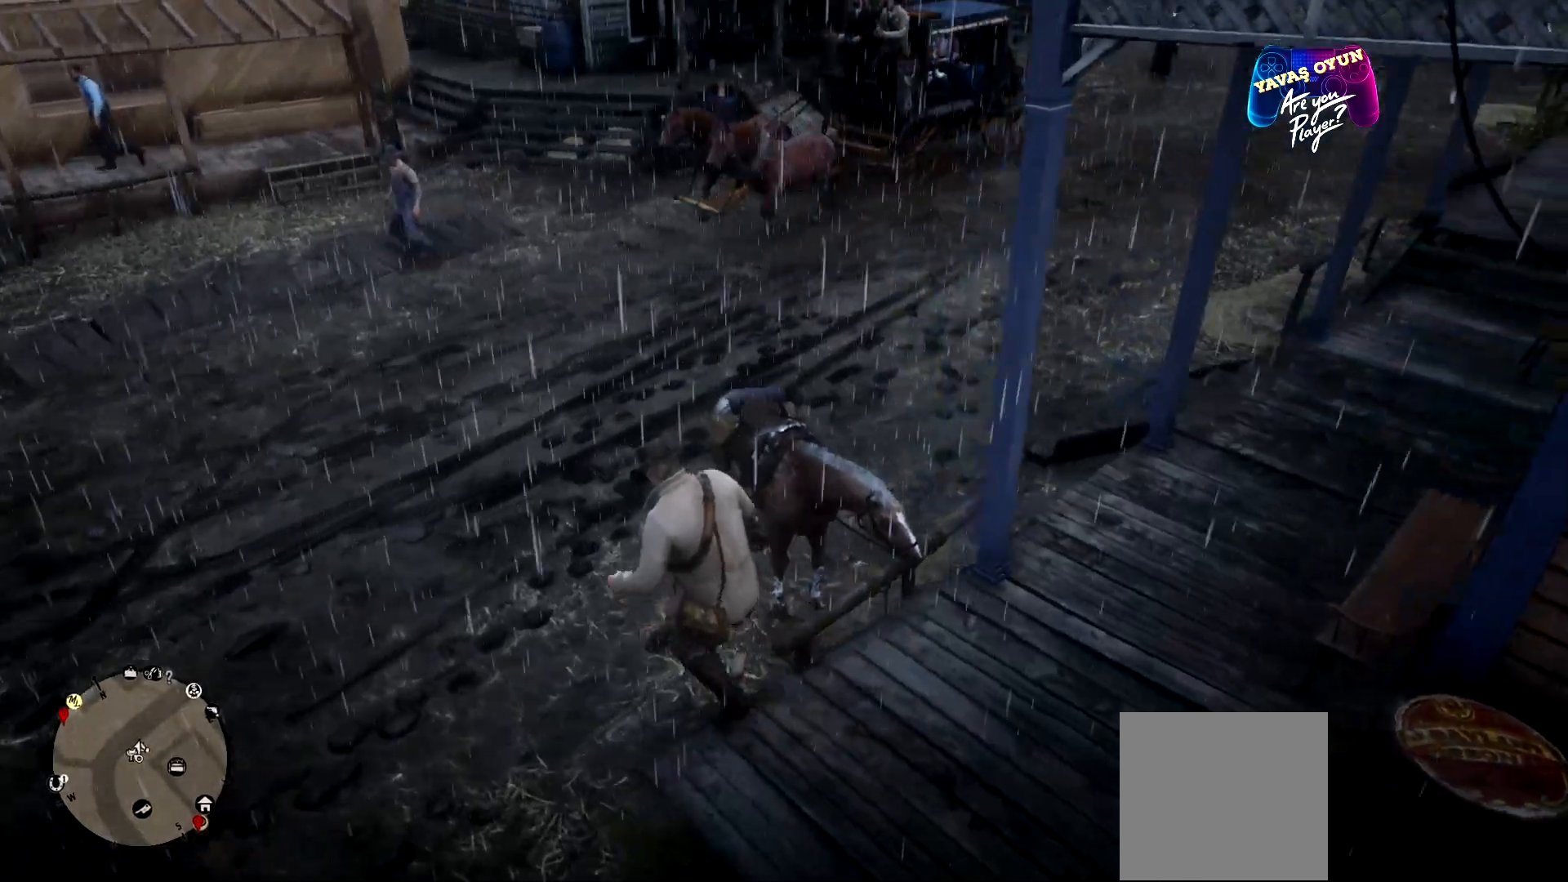
{"buttons": [], "left_stick": "up", "right_stick": "up-right", "events": [[133, "right_stick", "center"], [400, "right_stick", "up-right"], [500, "left_stick", "up"]]}
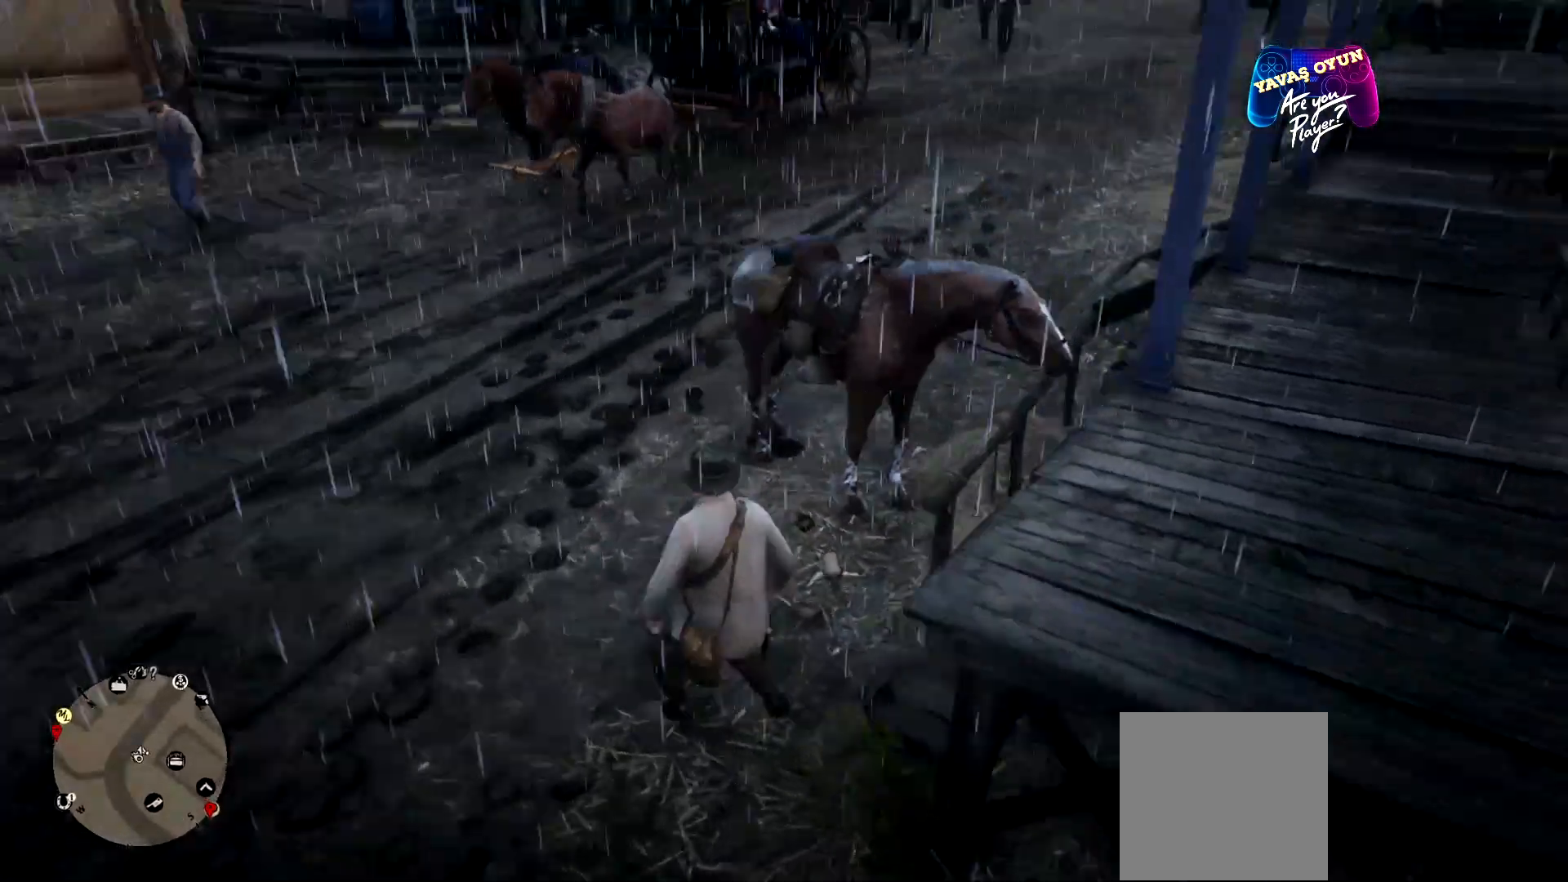
{"buttons": [], "left_stick": "up", "right_stick": "center", "events": [[367, "right_stick", "right"], [500, "right_stick", "center"]]}
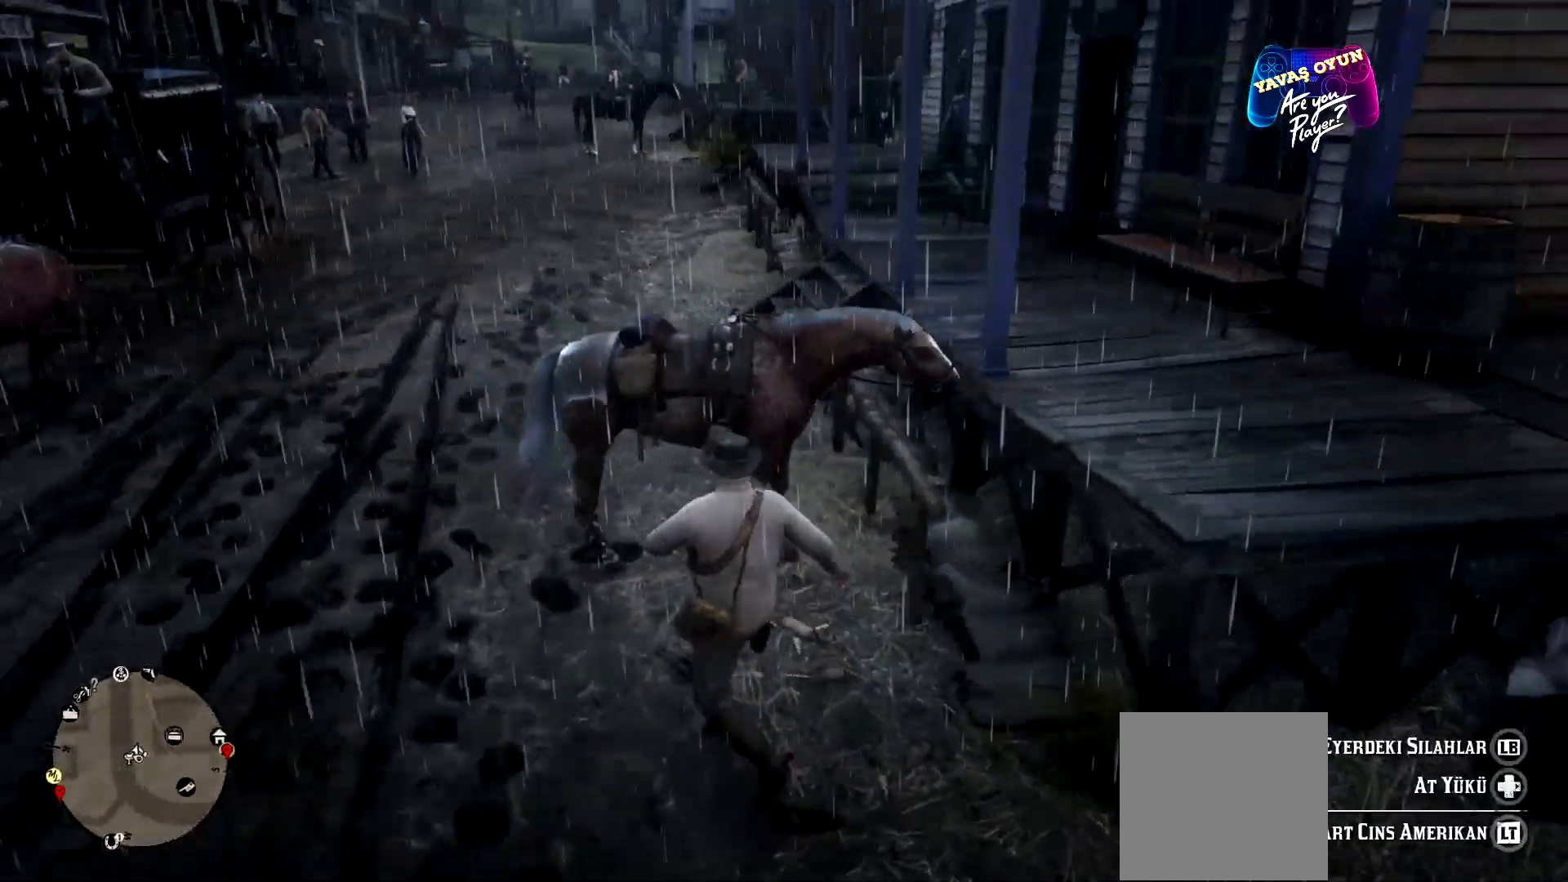
{"buttons": [], "left_stick": "center", "right_stick": "center", "events": [[100, "left_stick", "center"], [267, "Y", "down"], [400, "Y", "up"]]}
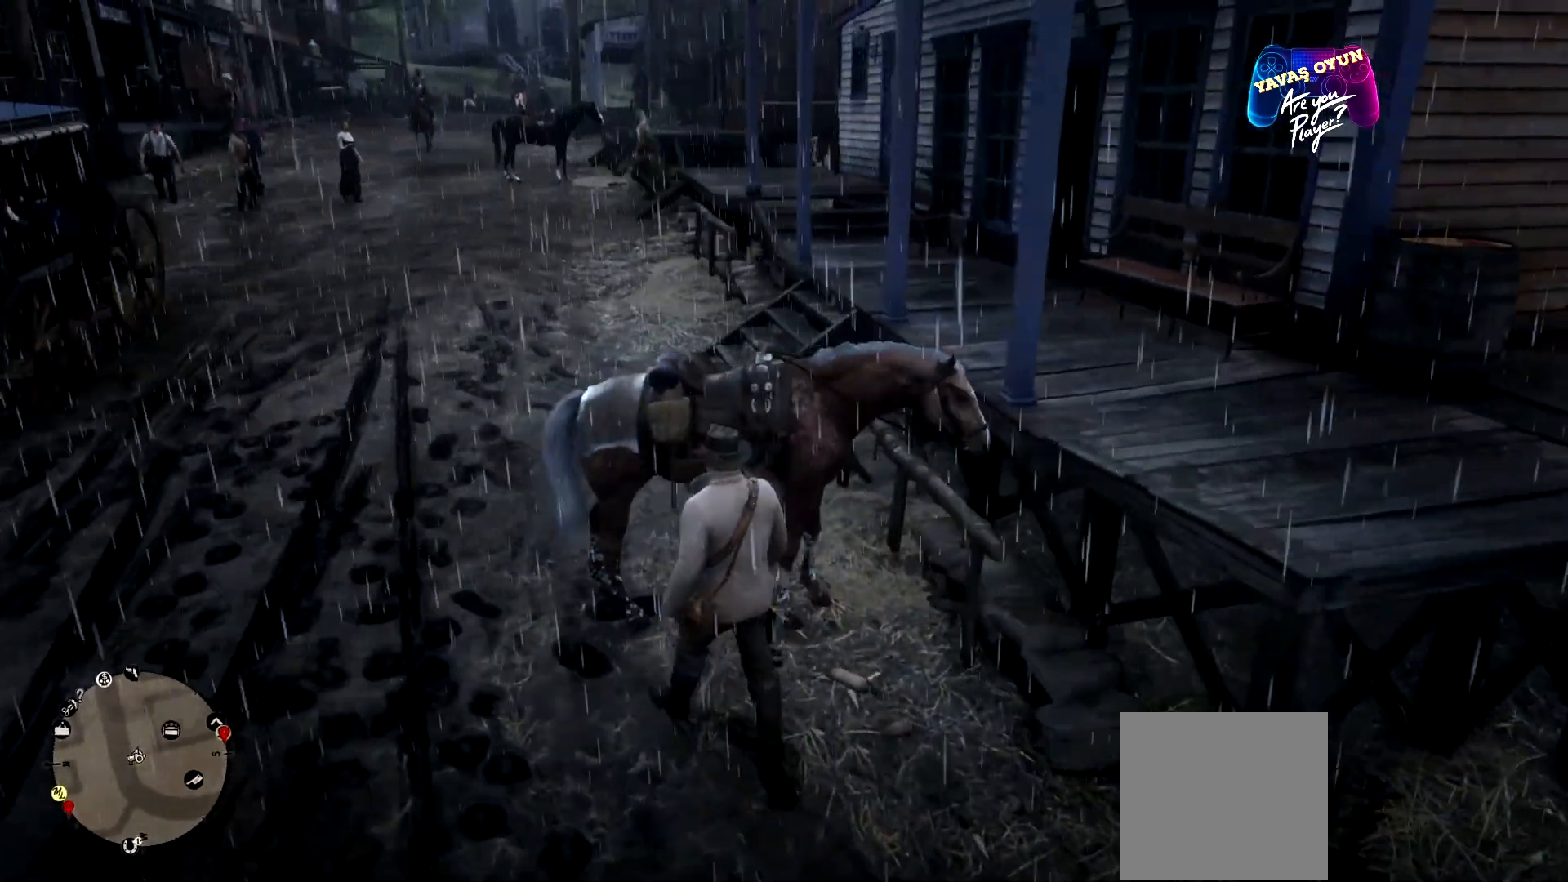
{"buttons": [], "left_stick": "center", "right_stick": "center", "events": []}
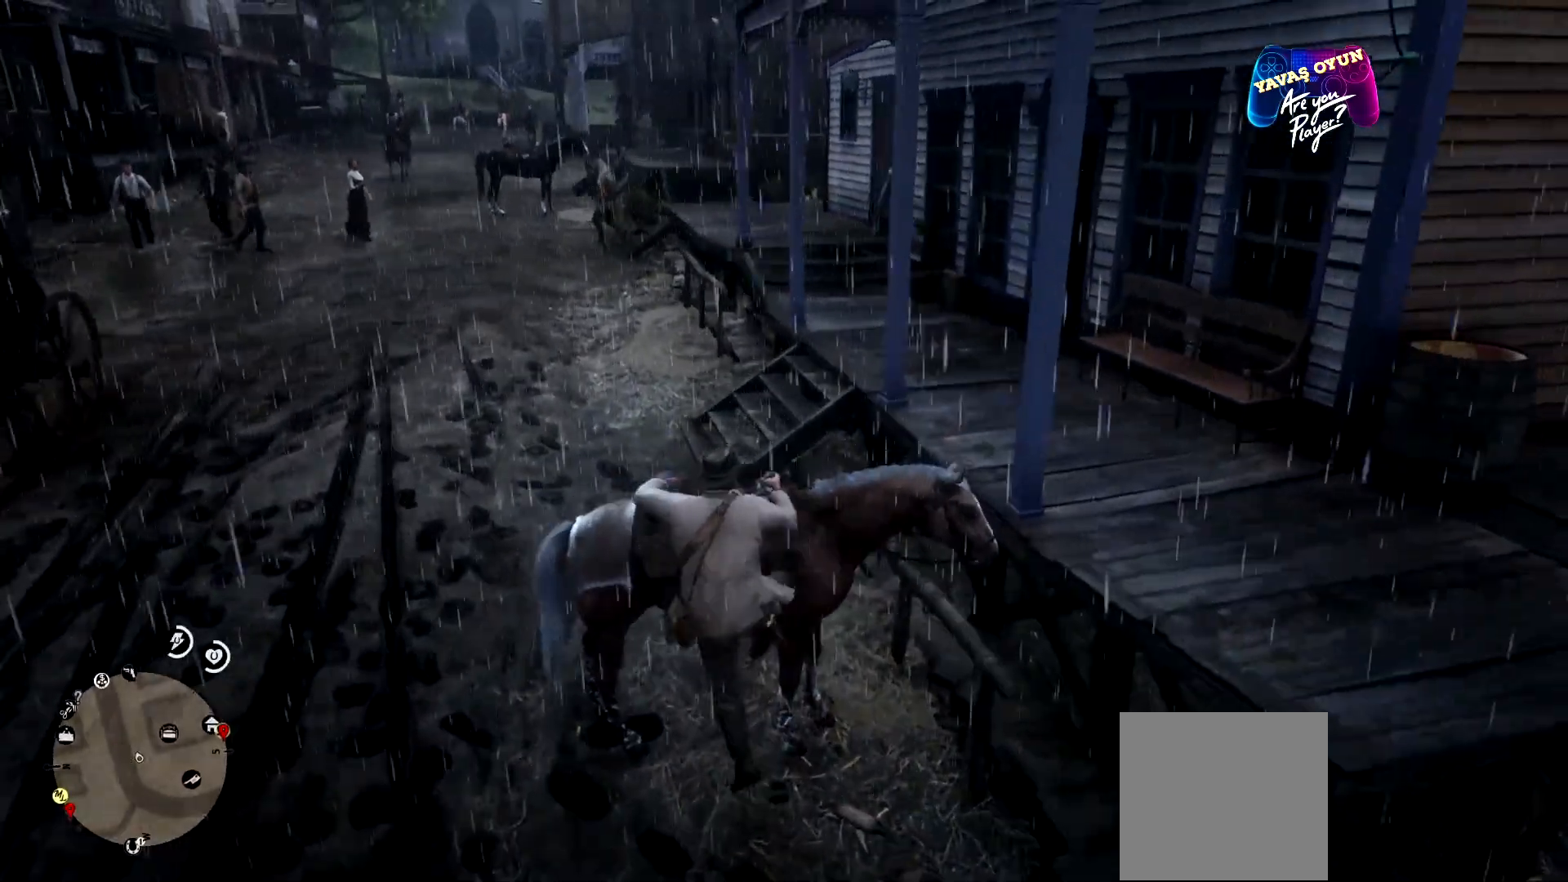
{"buttons": [], "left_stick": "up-left", "right_stick": "center", "events": [[300, "left_stick", "up-left"]]}
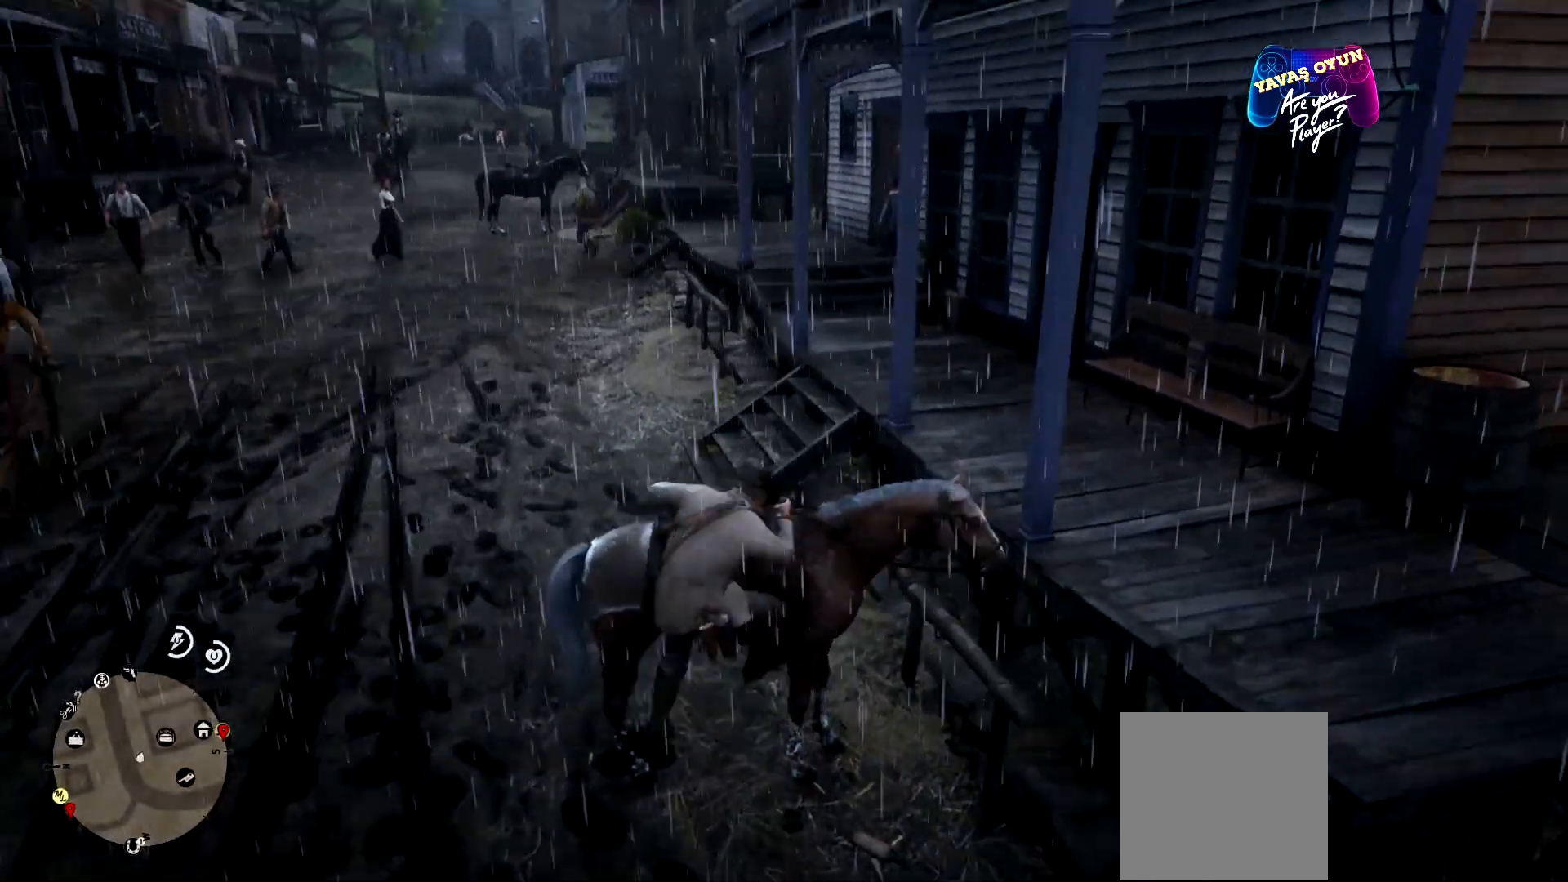
{"buttons": [], "left_stick": "up-left", "right_stick": "center", "events": []}
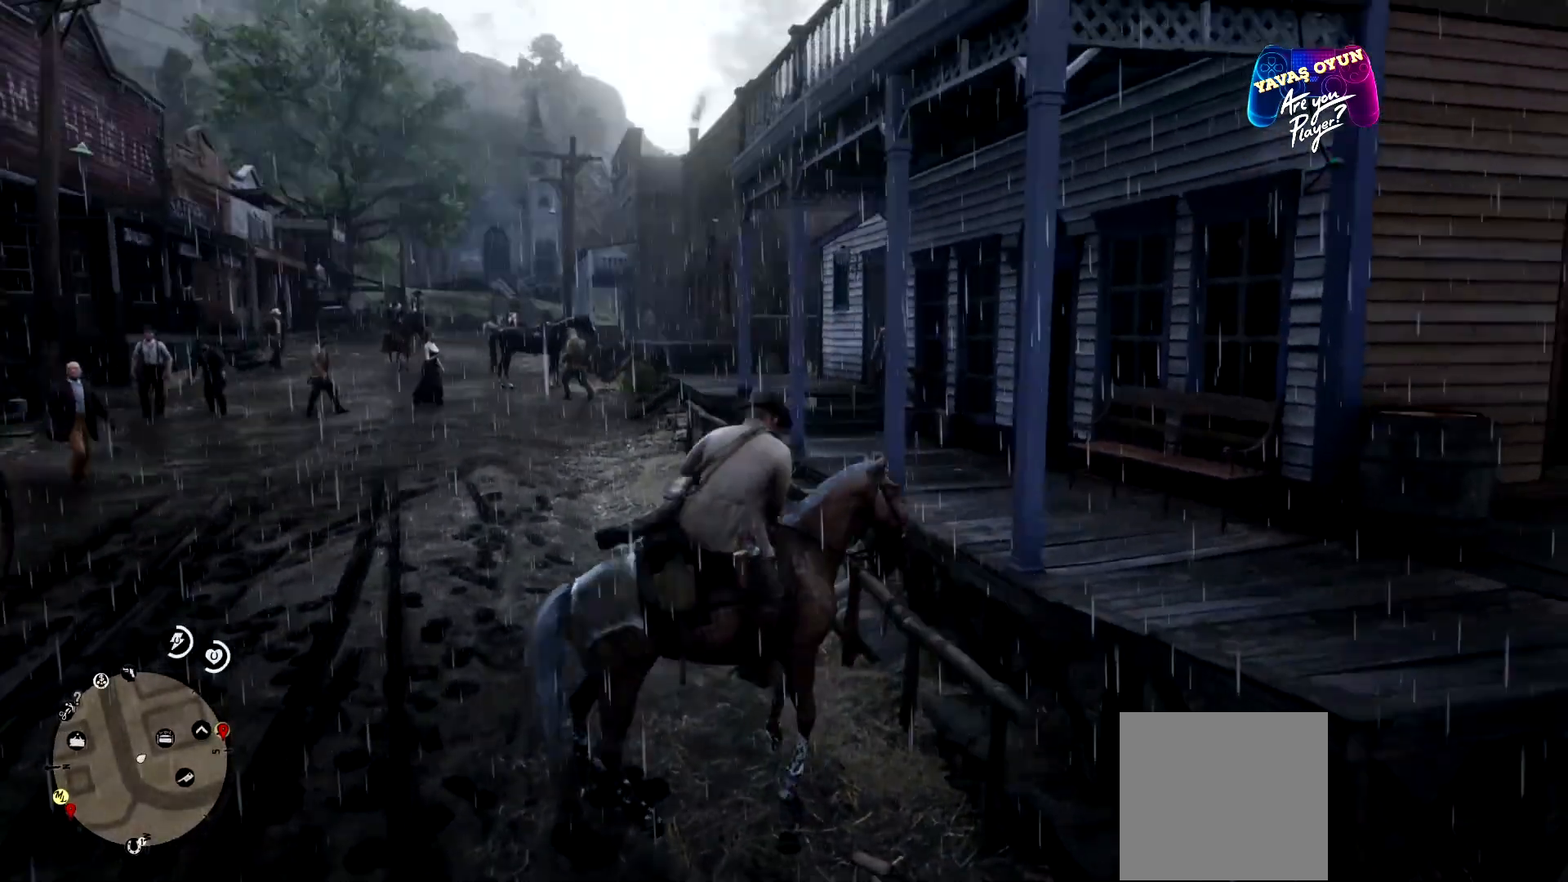
{"buttons": [], "left_stick": "up-left", "right_stick": "center", "events": []}
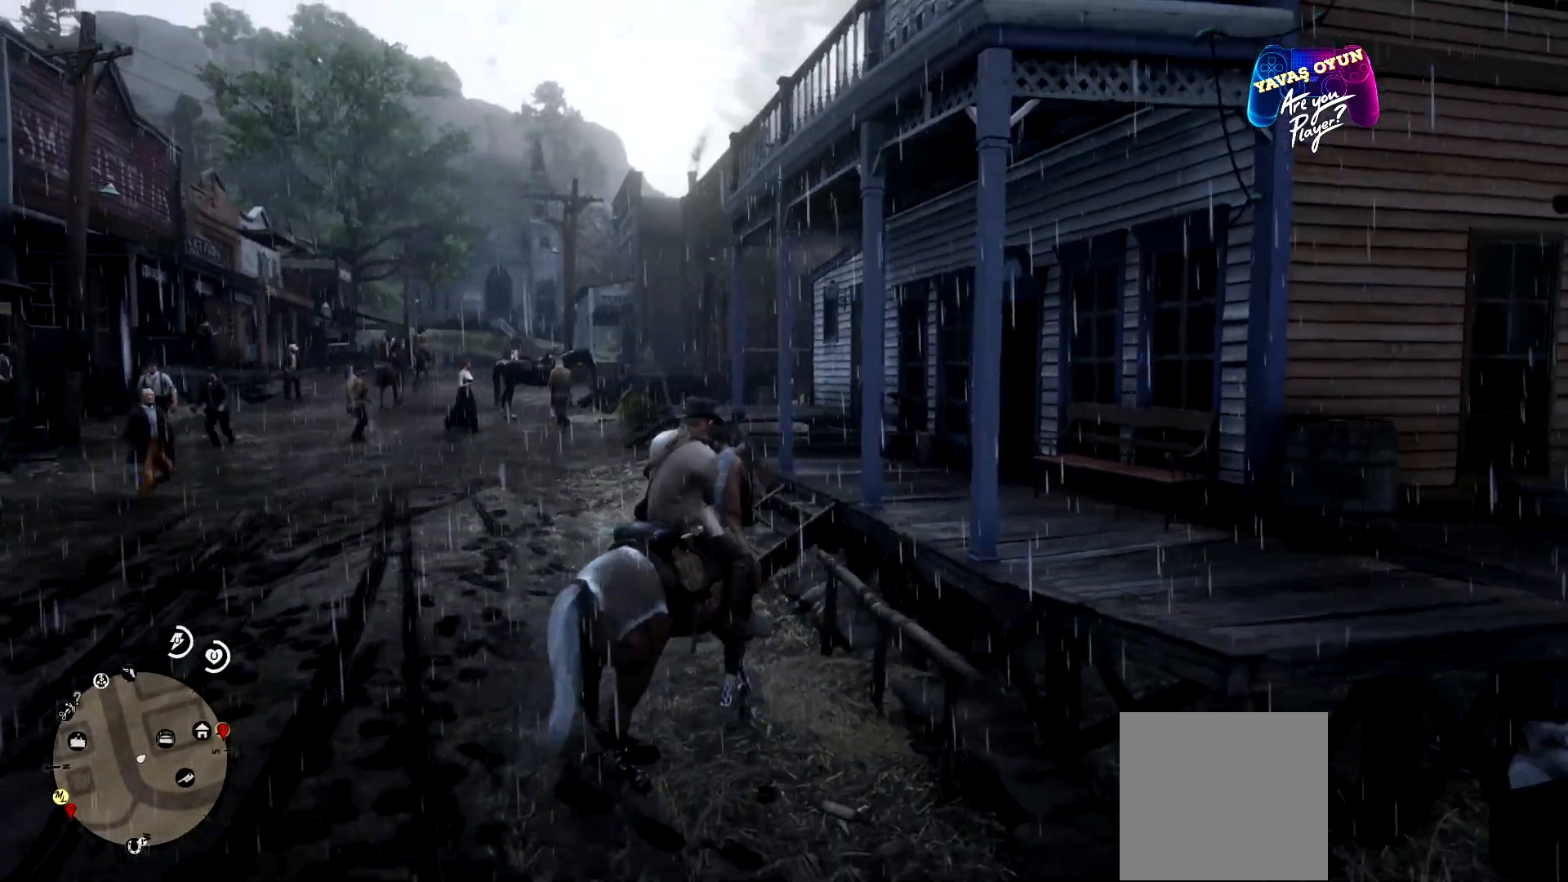
{"buttons": [], "left_stick": "up-left", "right_stick": "center", "events": []}
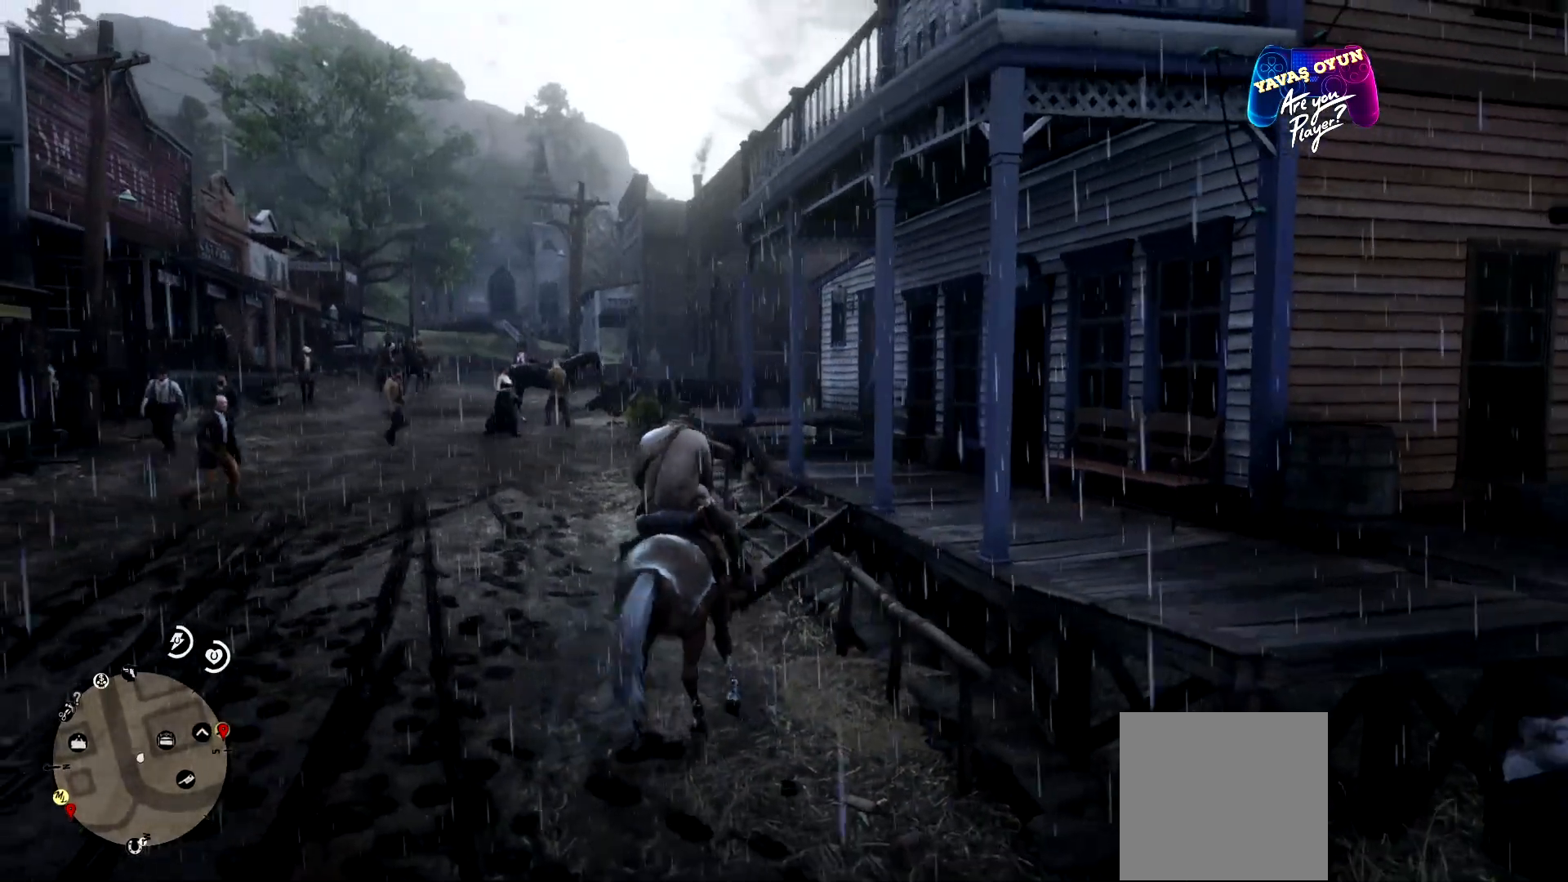
{"buttons": [], "left_stick": "up-left", "right_stick": "center", "events": []}
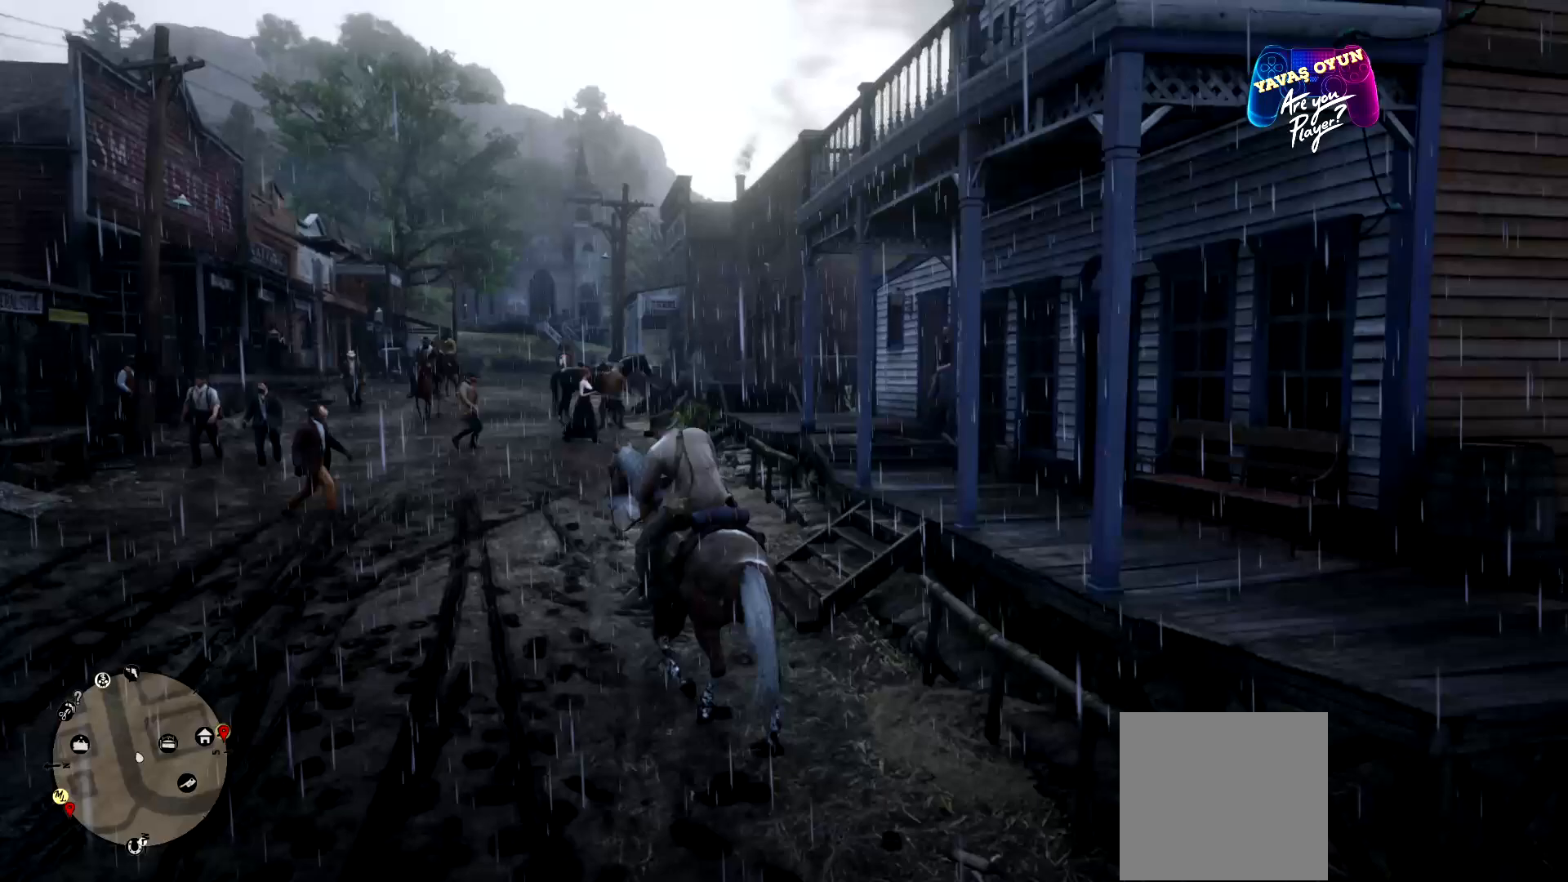
{"buttons": [], "left_stick": "up", "right_stick": "center", "events": [[433, "left_stick", "up"]]}
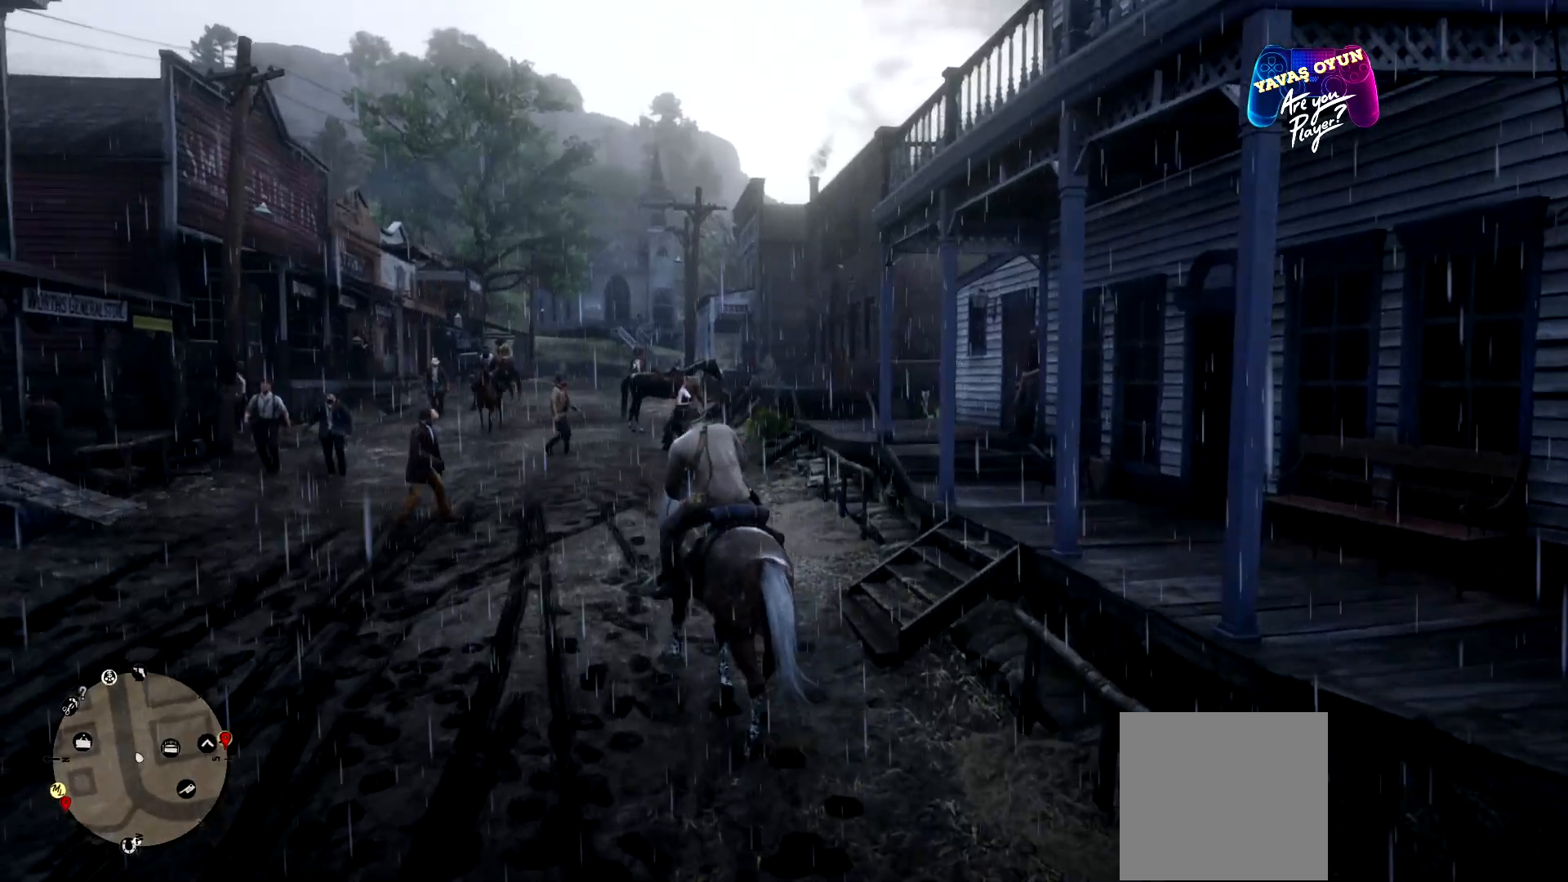
{"buttons": [], "left_stick": "up", "right_stick": "center", "events": []}
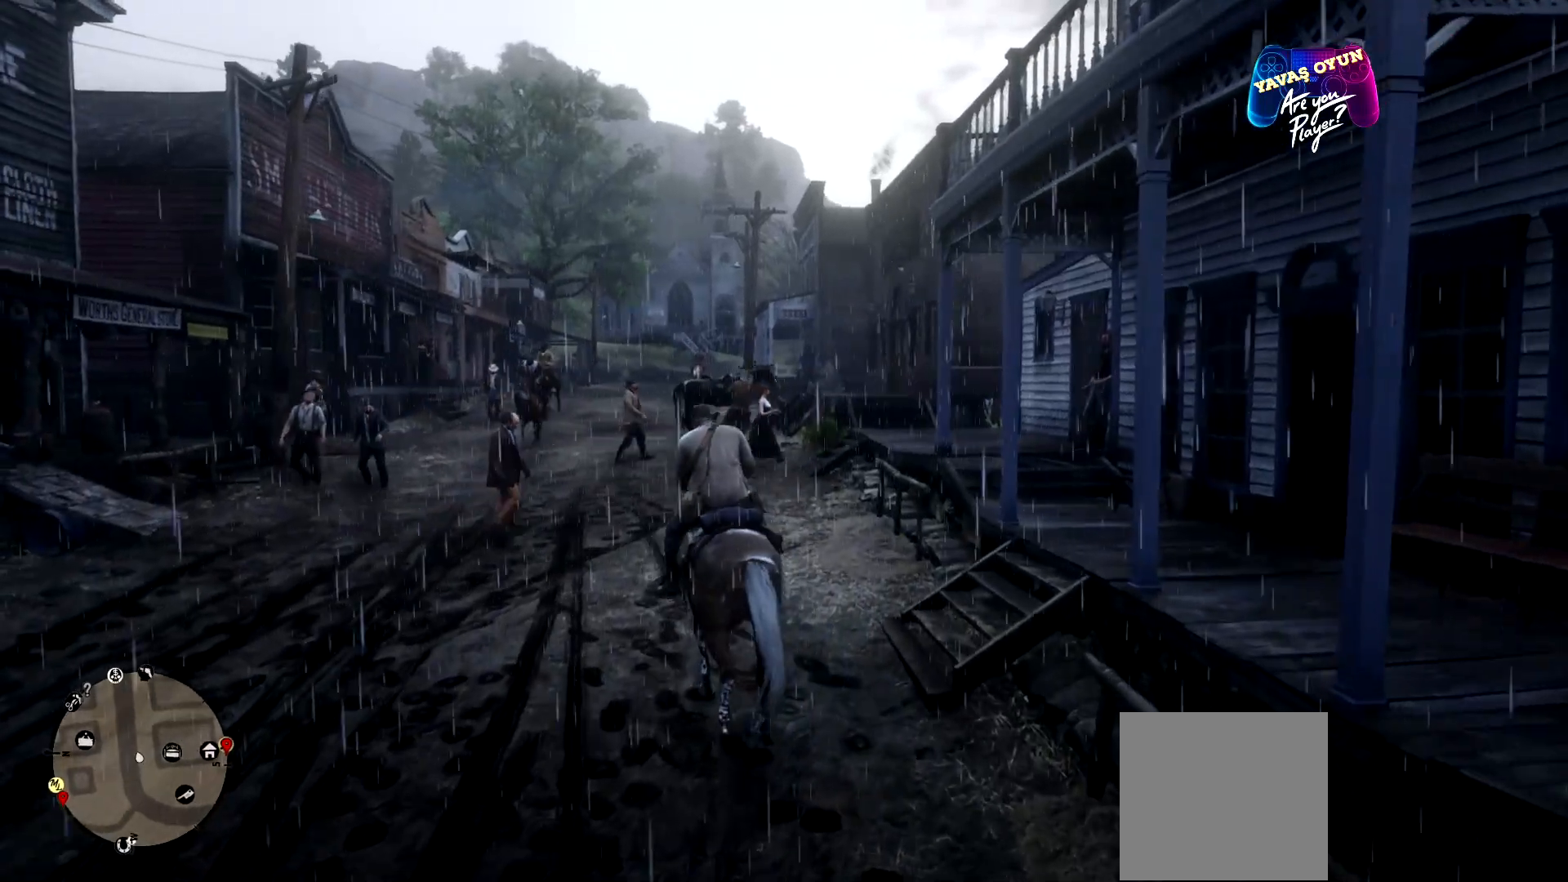
{"buttons": [], "left_stick": "up-right", "right_stick": "center", "events": [[200, "left_stick", "up-right"]]}
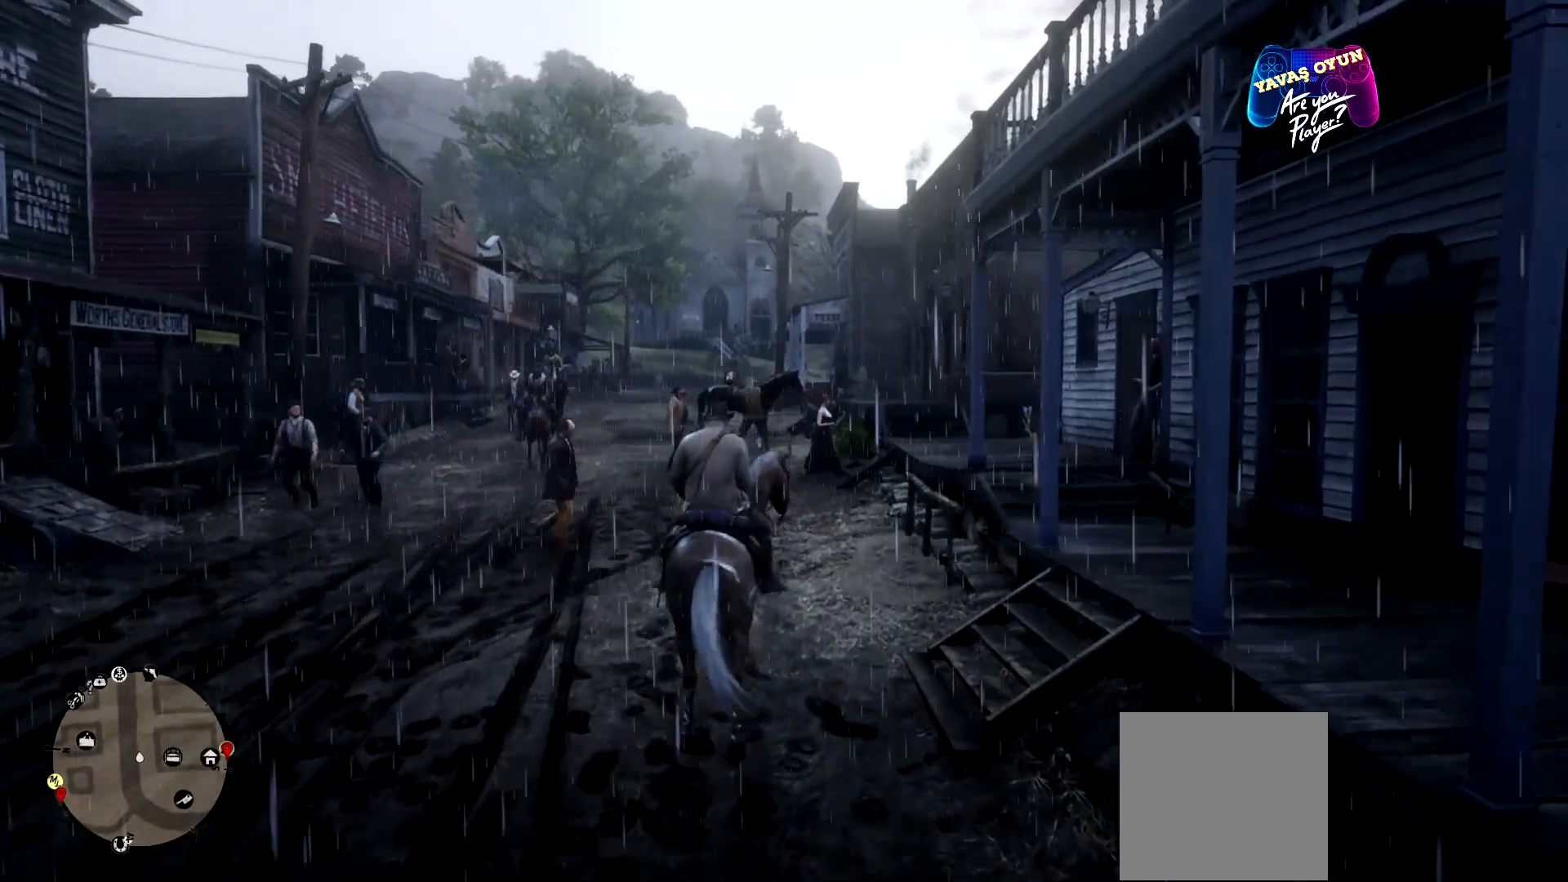
{"buttons": ["X", "L2"], "left_stick": "center", "right_stick": "center", "events": [[67, "left_stick", "center"], [100, "L2", "down"], [400, "X", "down"]]}
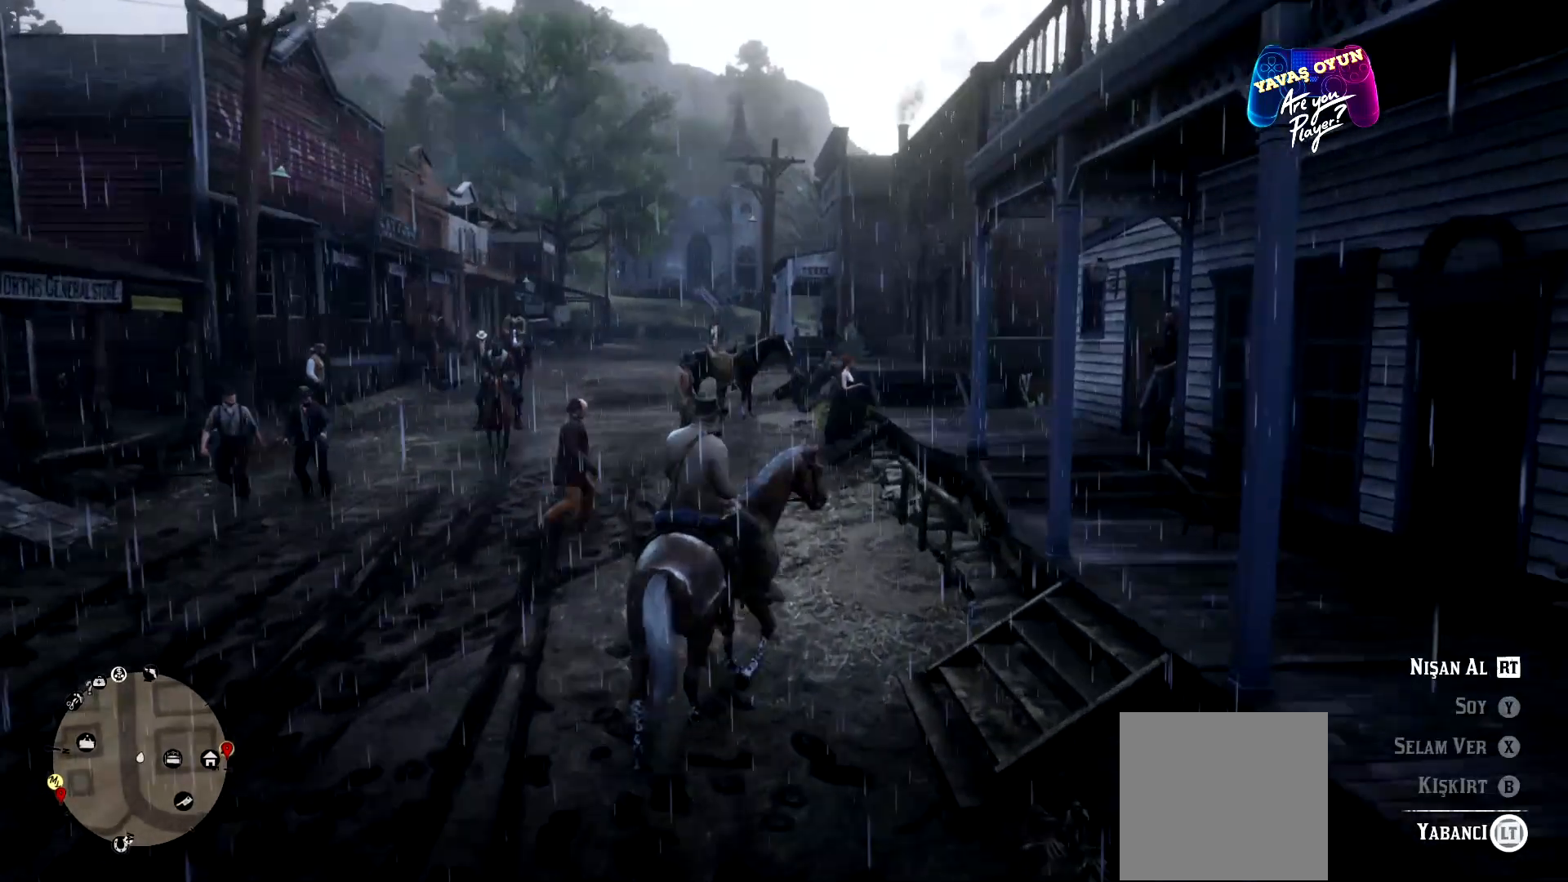
{"buttons": ["L2"], "left_stick": "center", "right_stick": "center", "events": [[33, "X", "up"]]}
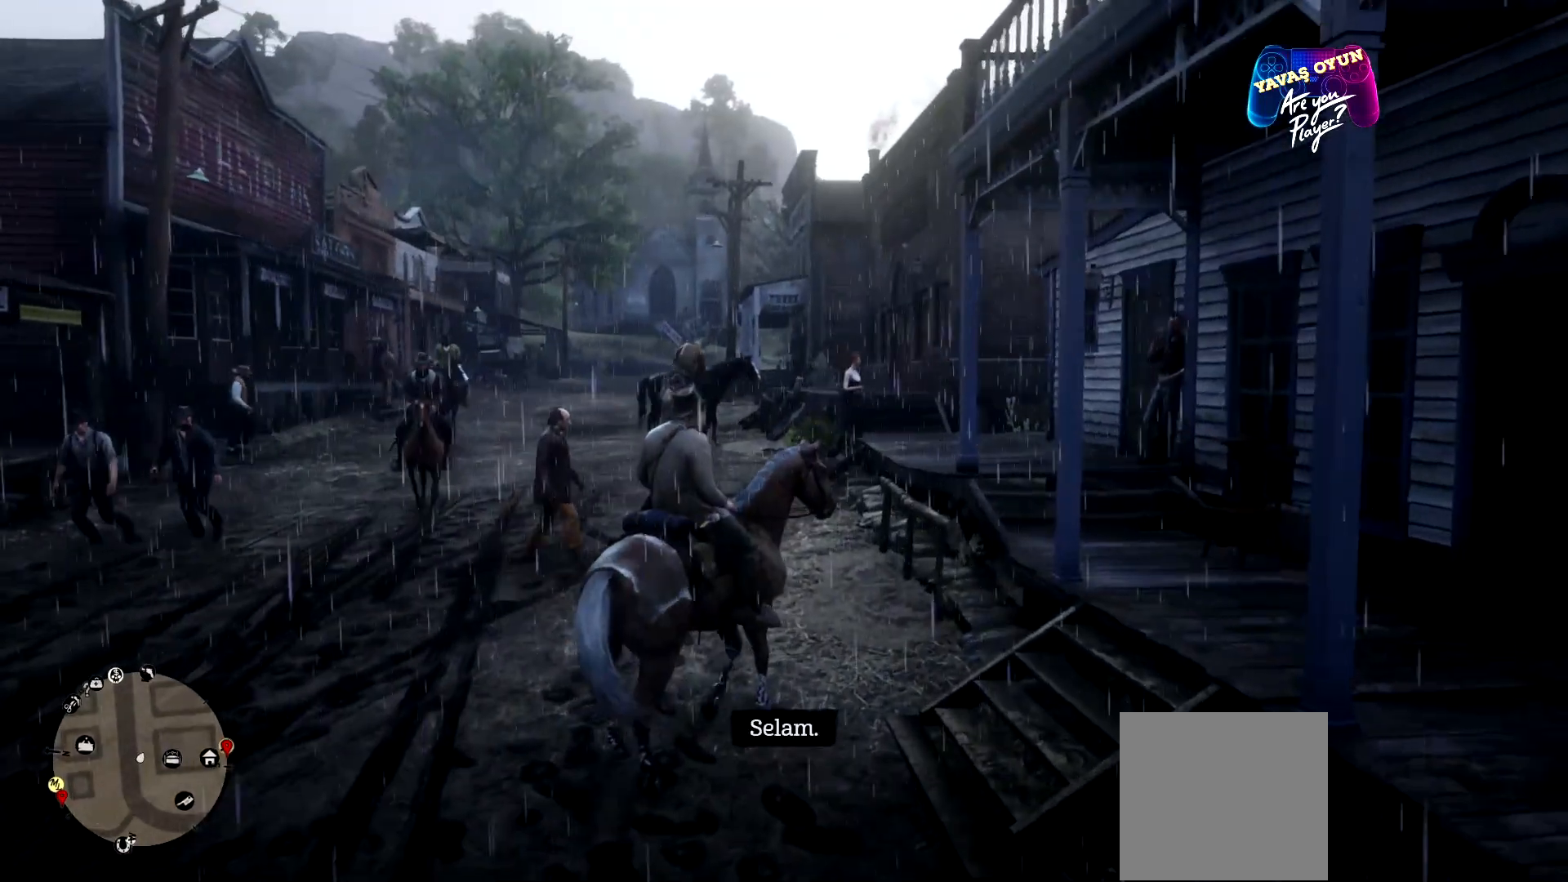
{"buttons": [], "left_stick": "left", "right_stick": "center", "events": [[33, "L2", "up"], [33, "left_stick", "left"]]}
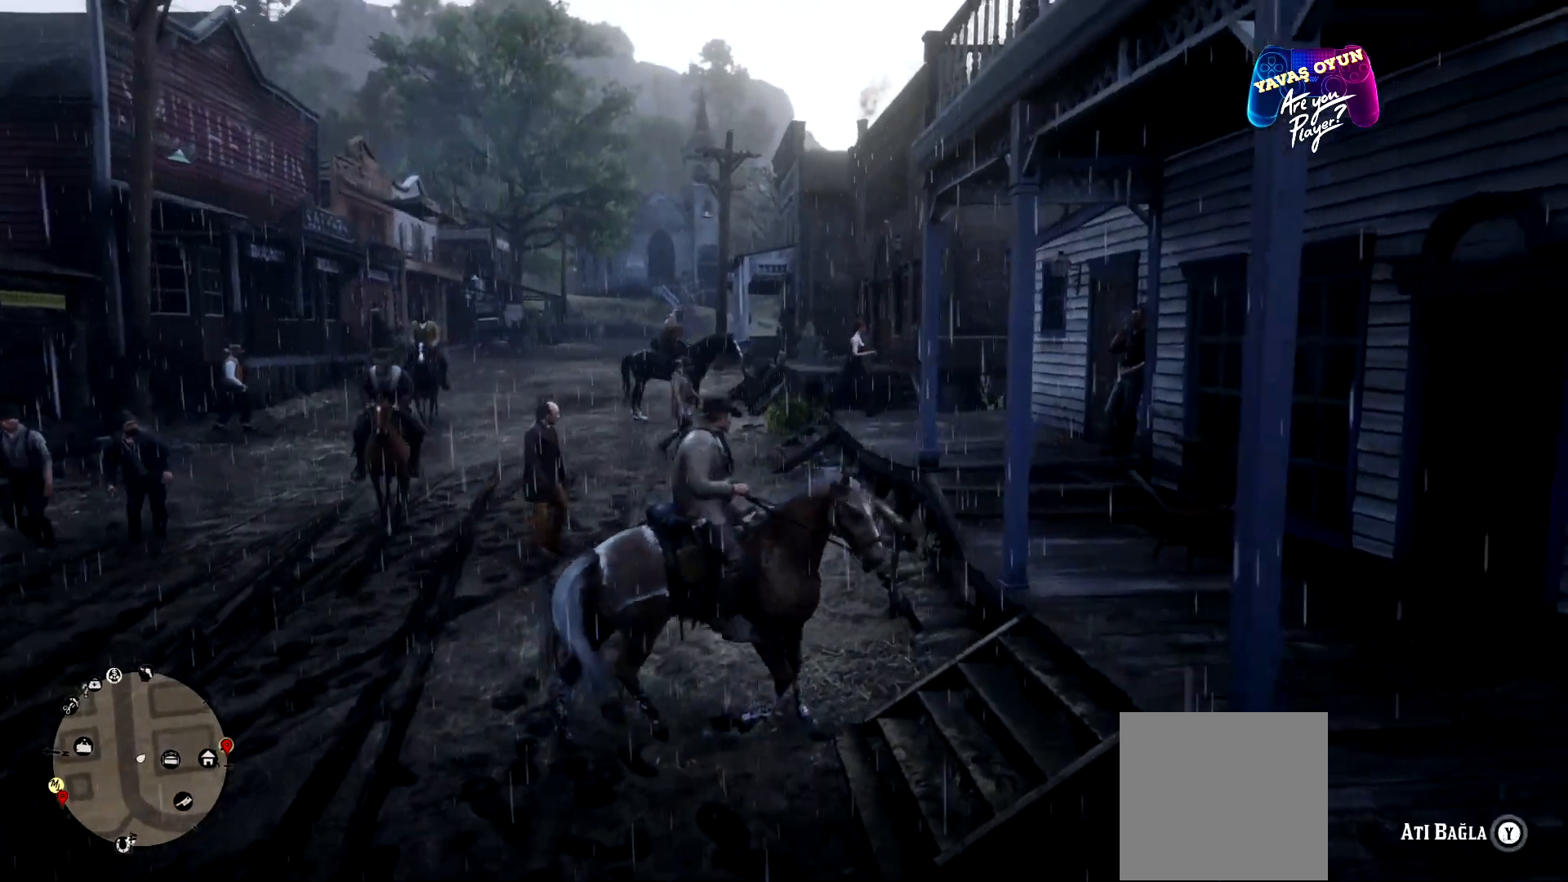
{"buttons": [], "left_stick": "up-left", "right_stick": "center", "events": [[67, "left_stick", "up-left"]]}
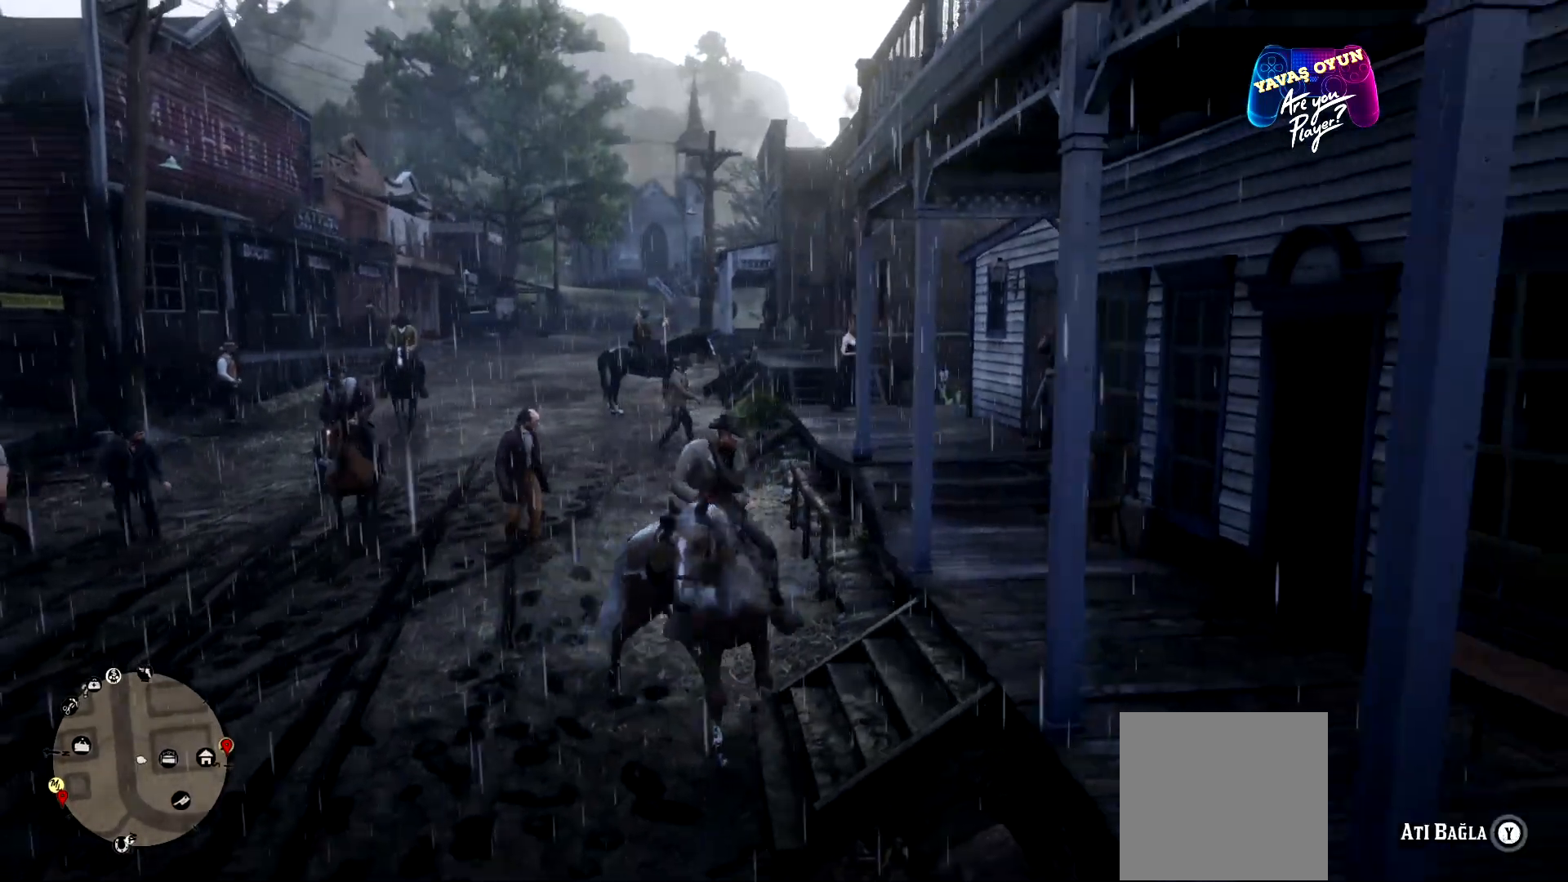
{"buttons": [], "left_stick": "center", "right_stick": "center", "events": [[367, "left_stick", "center"]]}
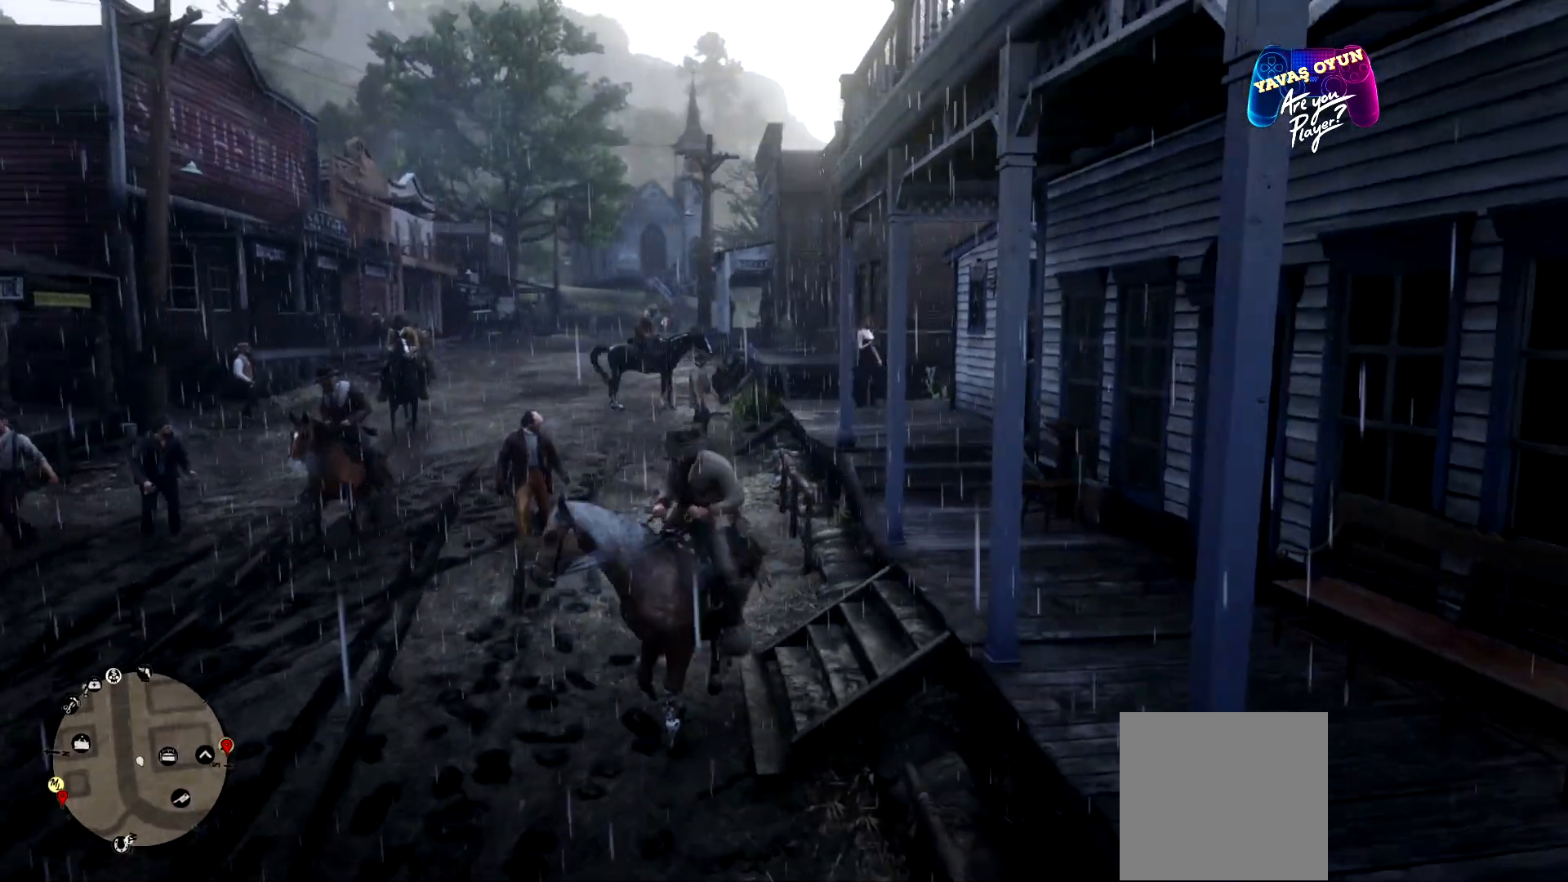
{"buttons": ["R1"], "left_stick": "center", "right_stick": "center", "events": [[167, "R1", "down"]]}
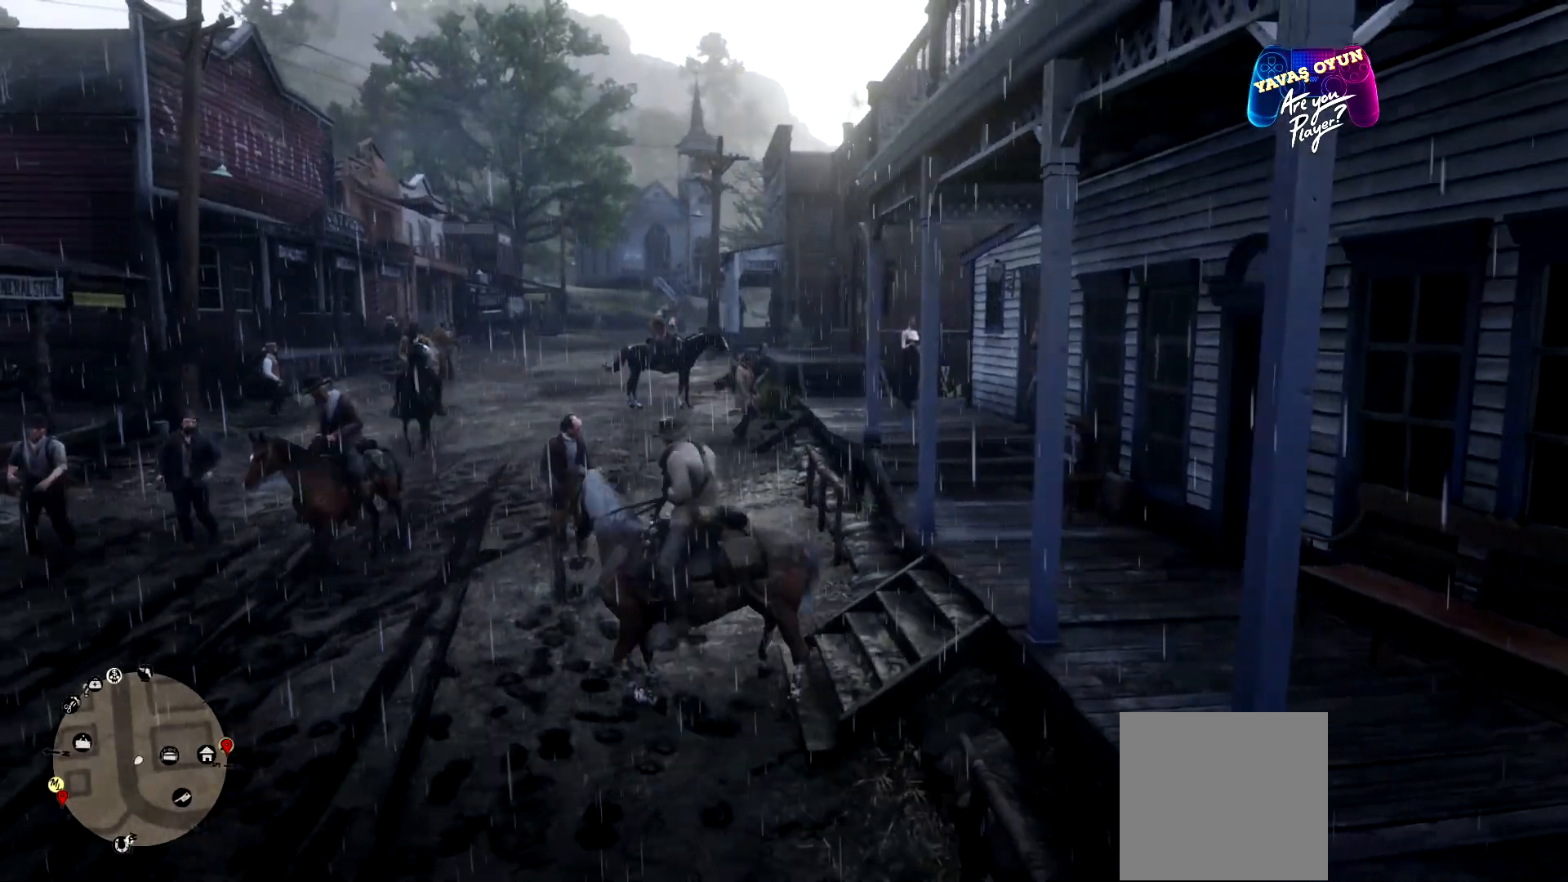
{"buttons": ["R1"], "left_stick": "center", "right_stick": "center", "events": []}
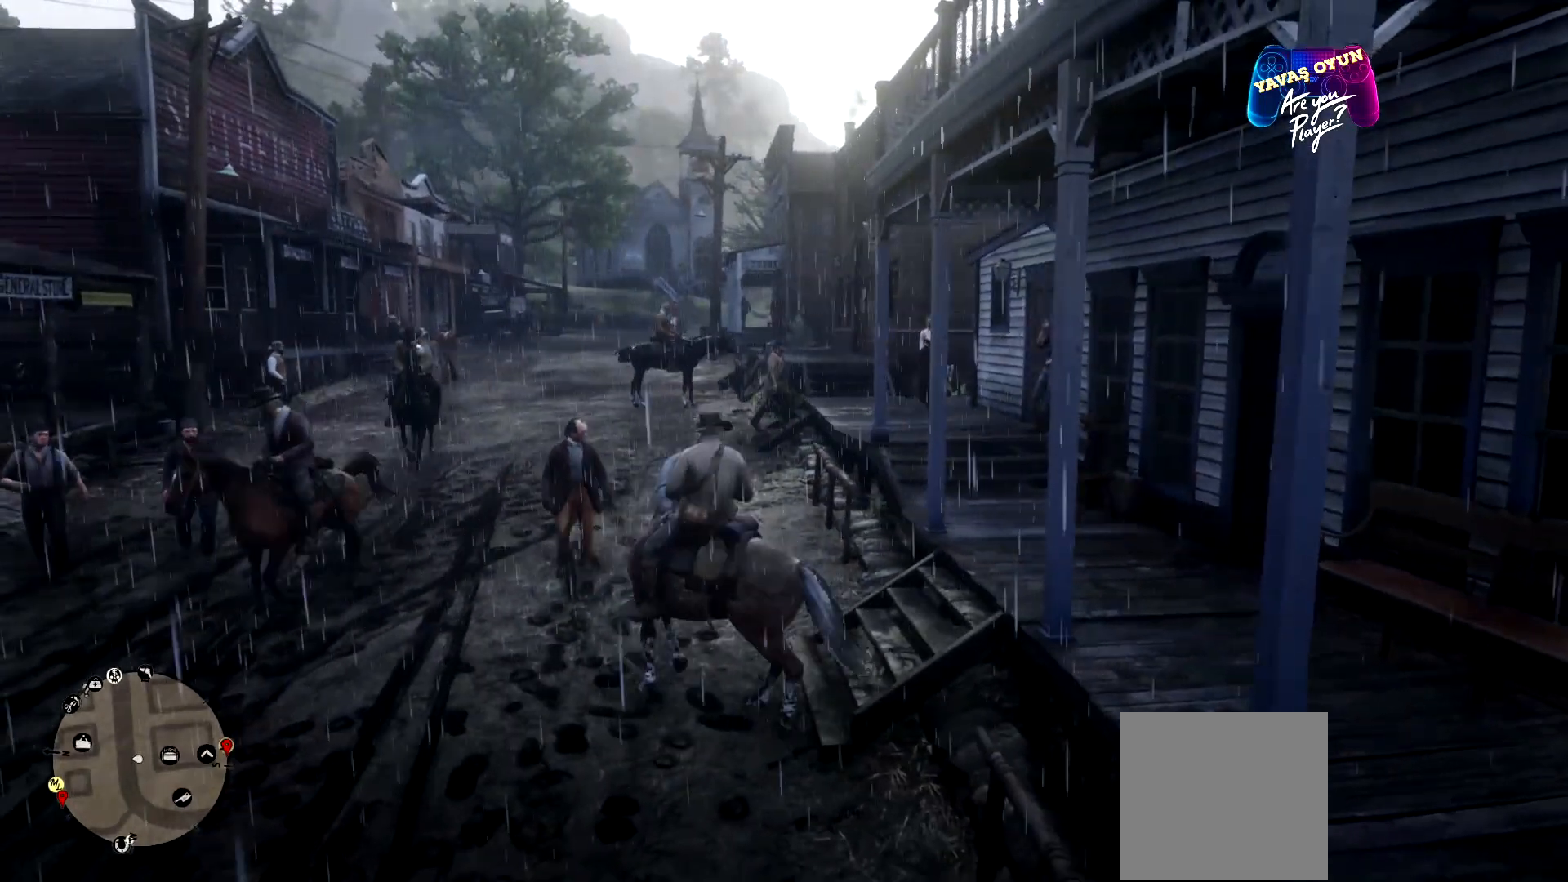
{"buttons": ["R1"], "left_stick": "center", "right_stick": "center", "events": []}
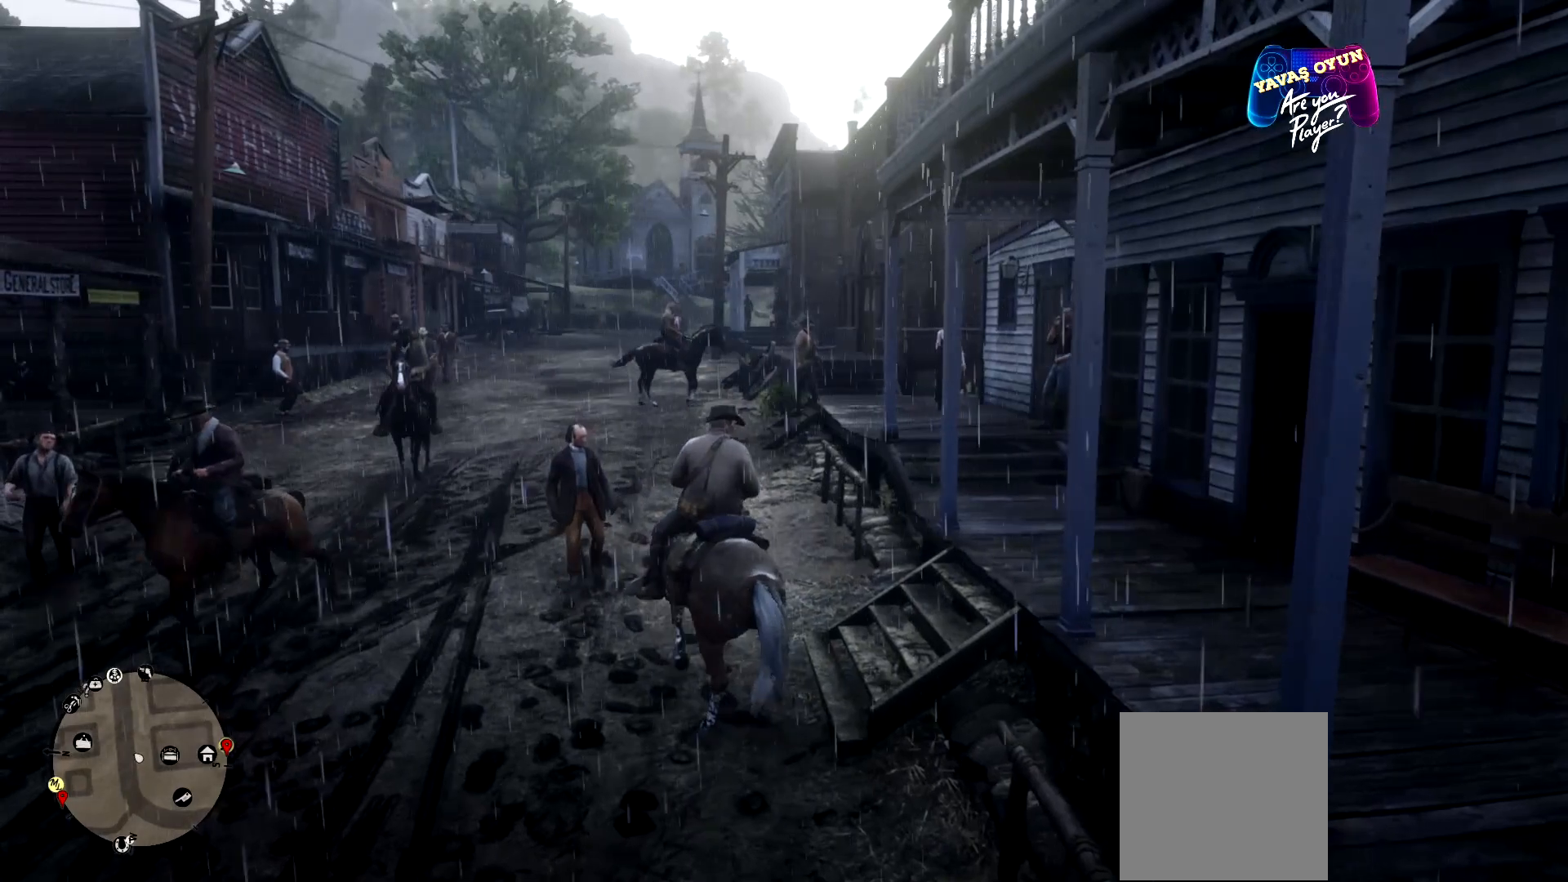
{"buttons": [], "left_stick": "up", "right_stick": "center", "events": [[200, "left_stick", "up"], [400, "R1", "up"]]}
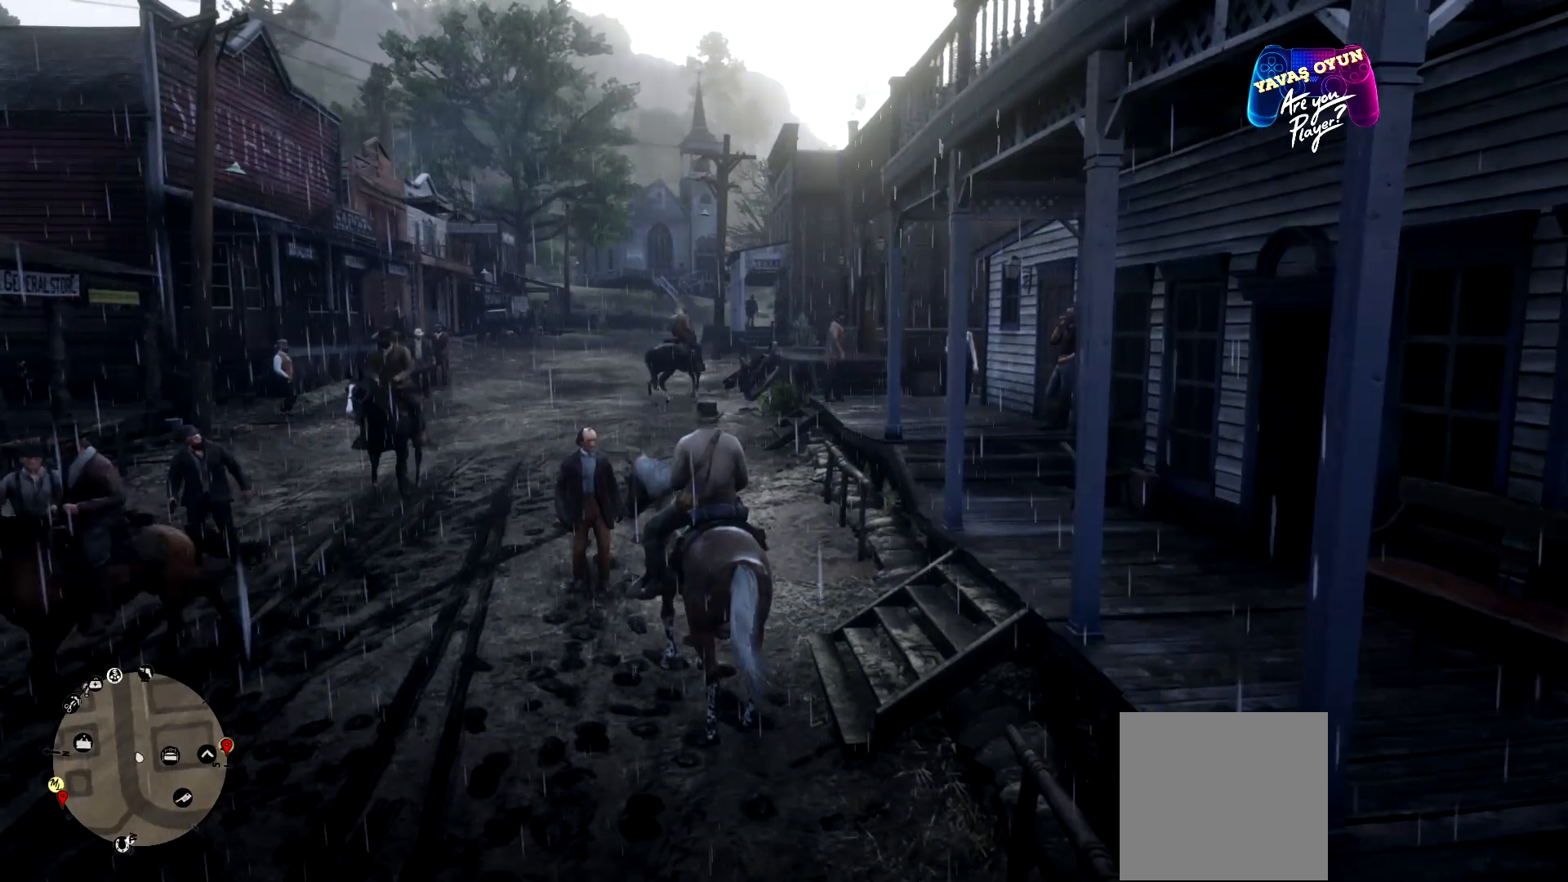
{"buttons": [], "left_stick": "up", "right_stick": "center", "events": []}
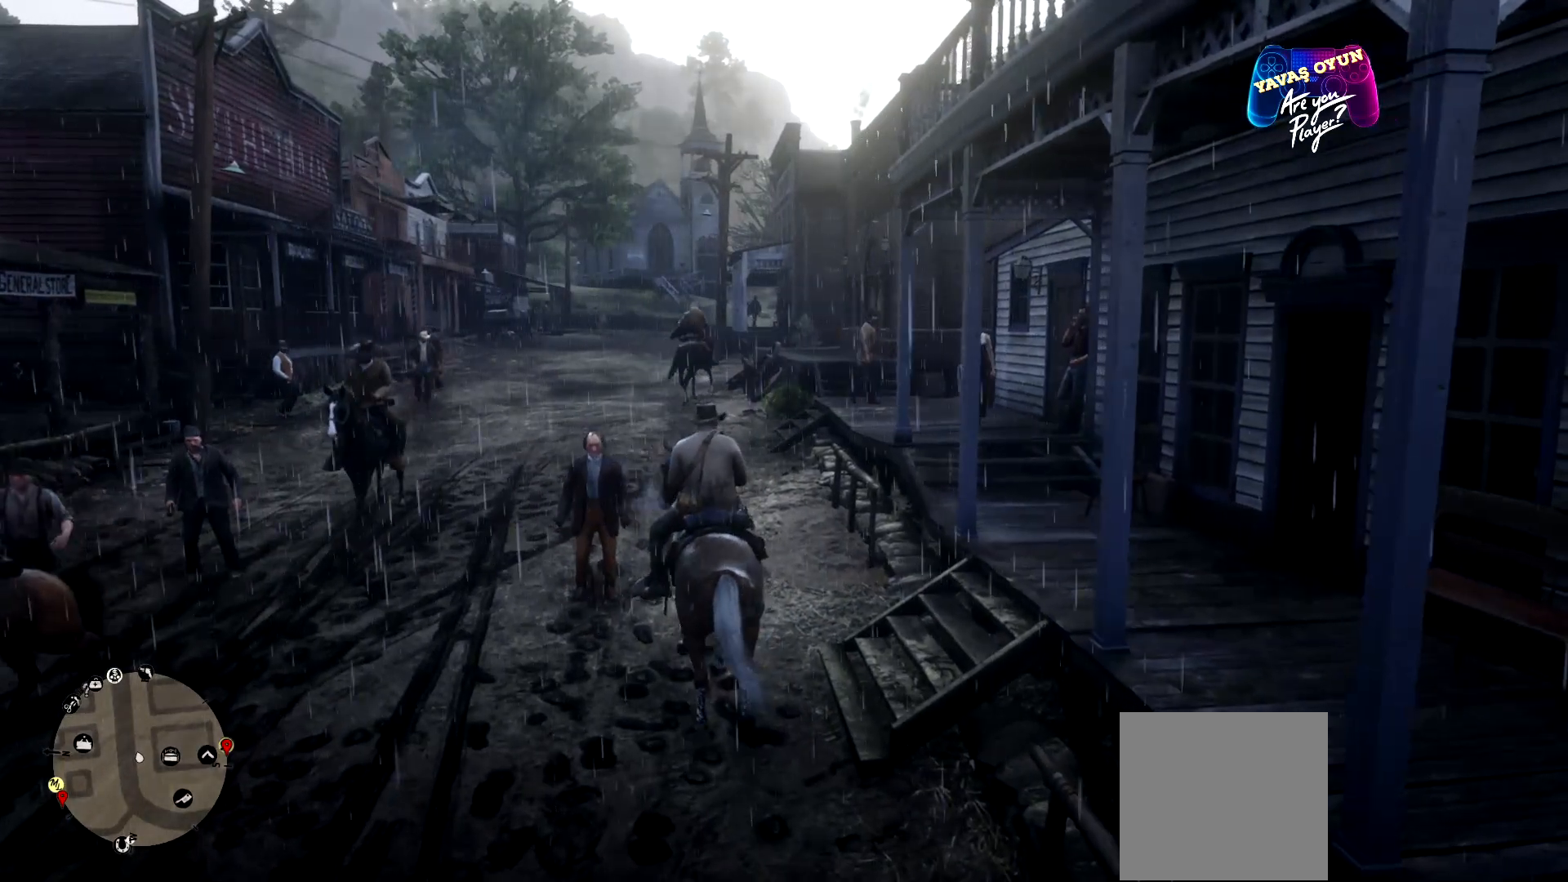
{"buttons": [], "left_stick": "up", "right_stick": "center", "events": []}
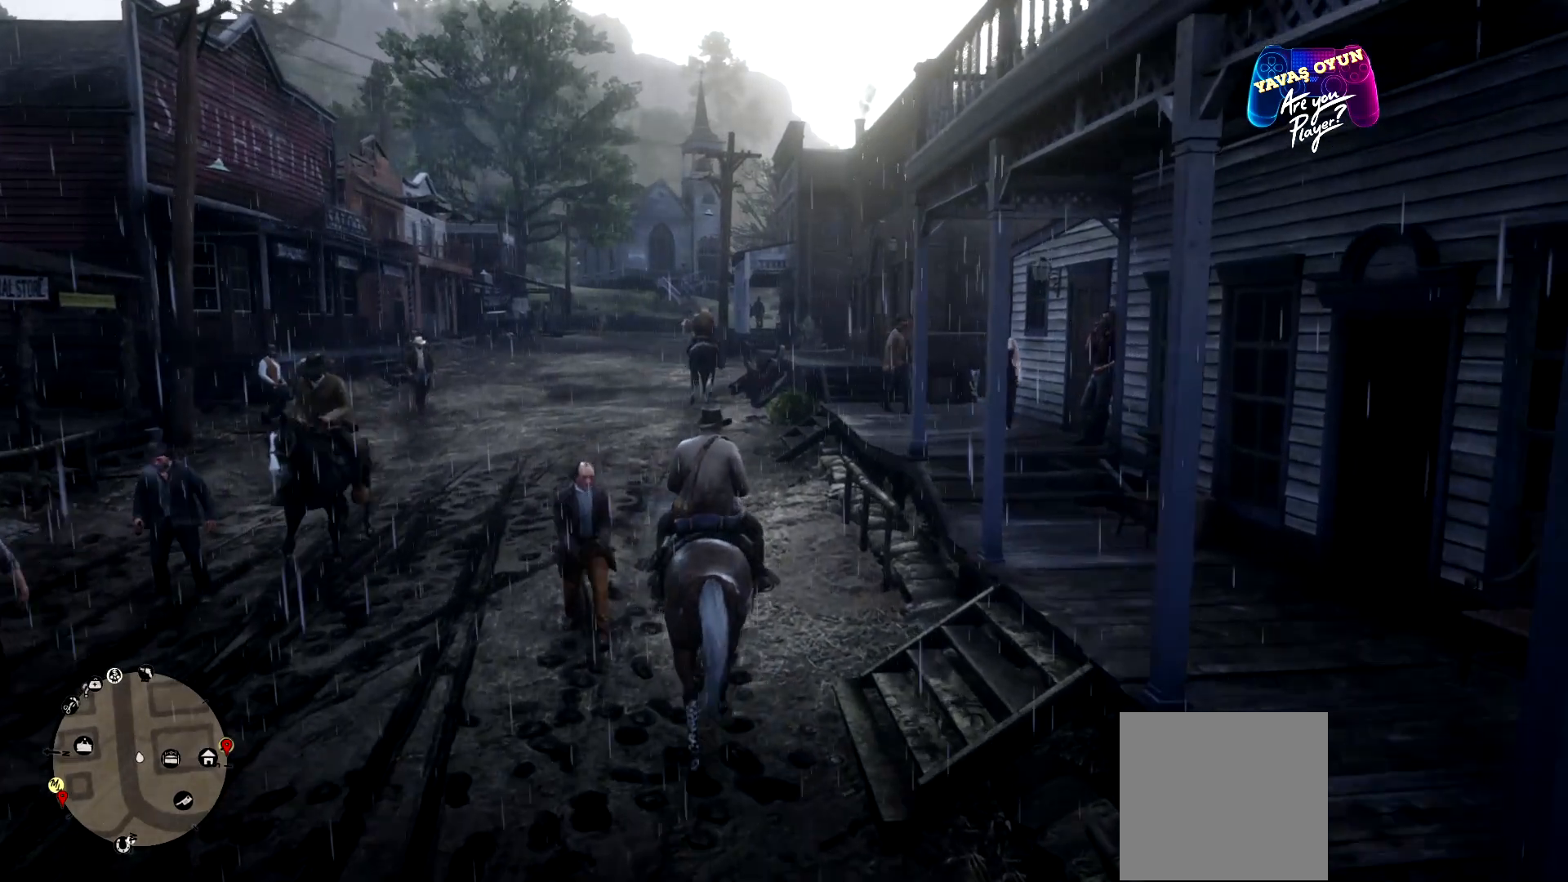
{"buttons": [], "left_stick": "up", "right_stick": "center", "events": []}
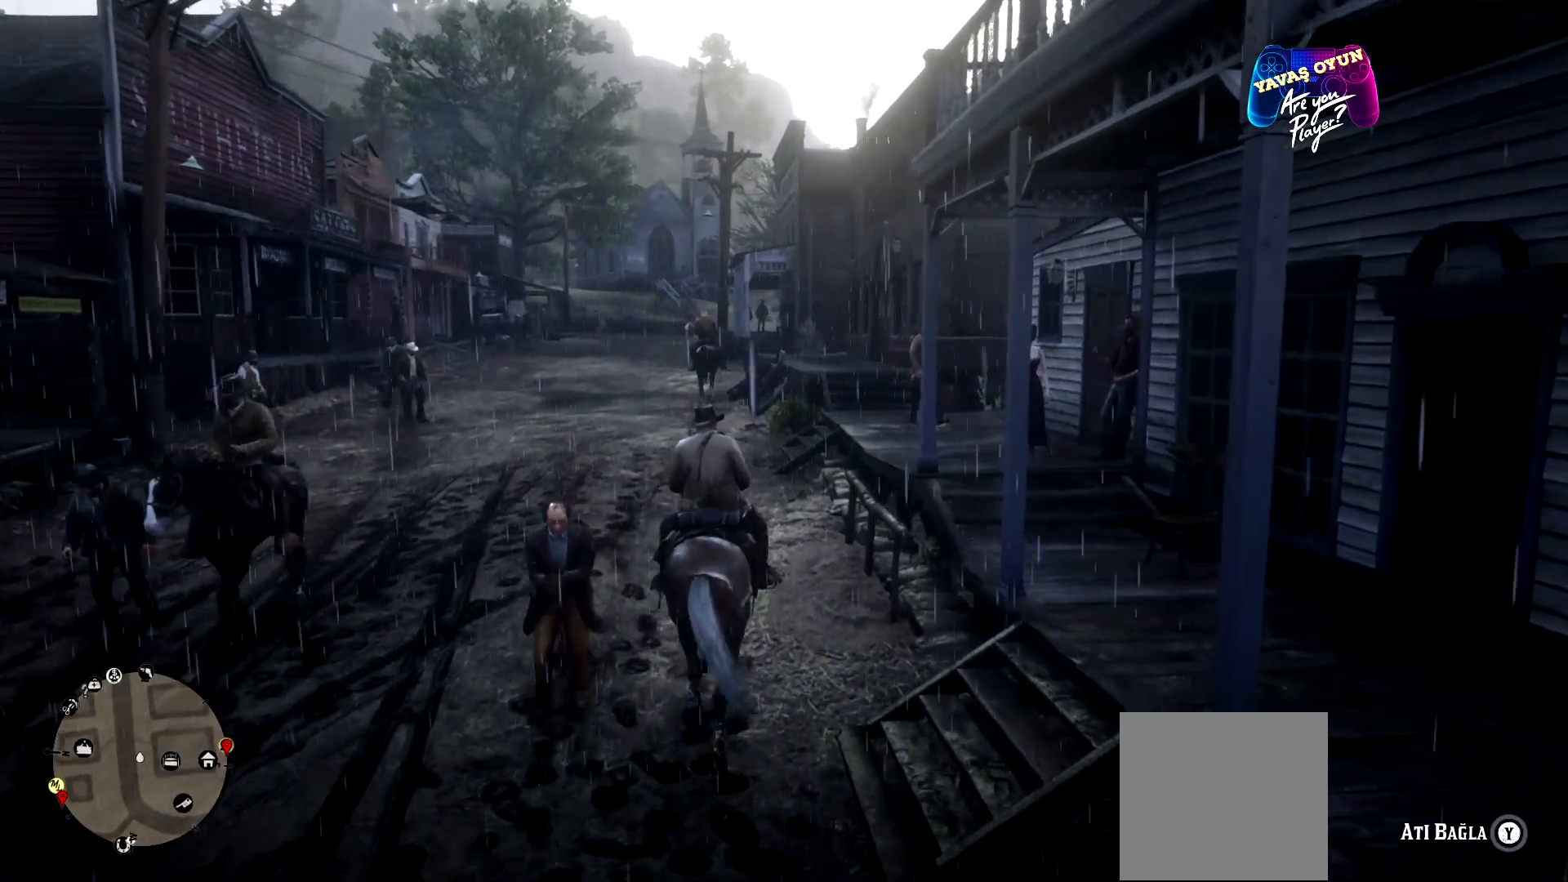
{"buttons": [], "left_stick": "up", "right_stick": "center", "events": []}
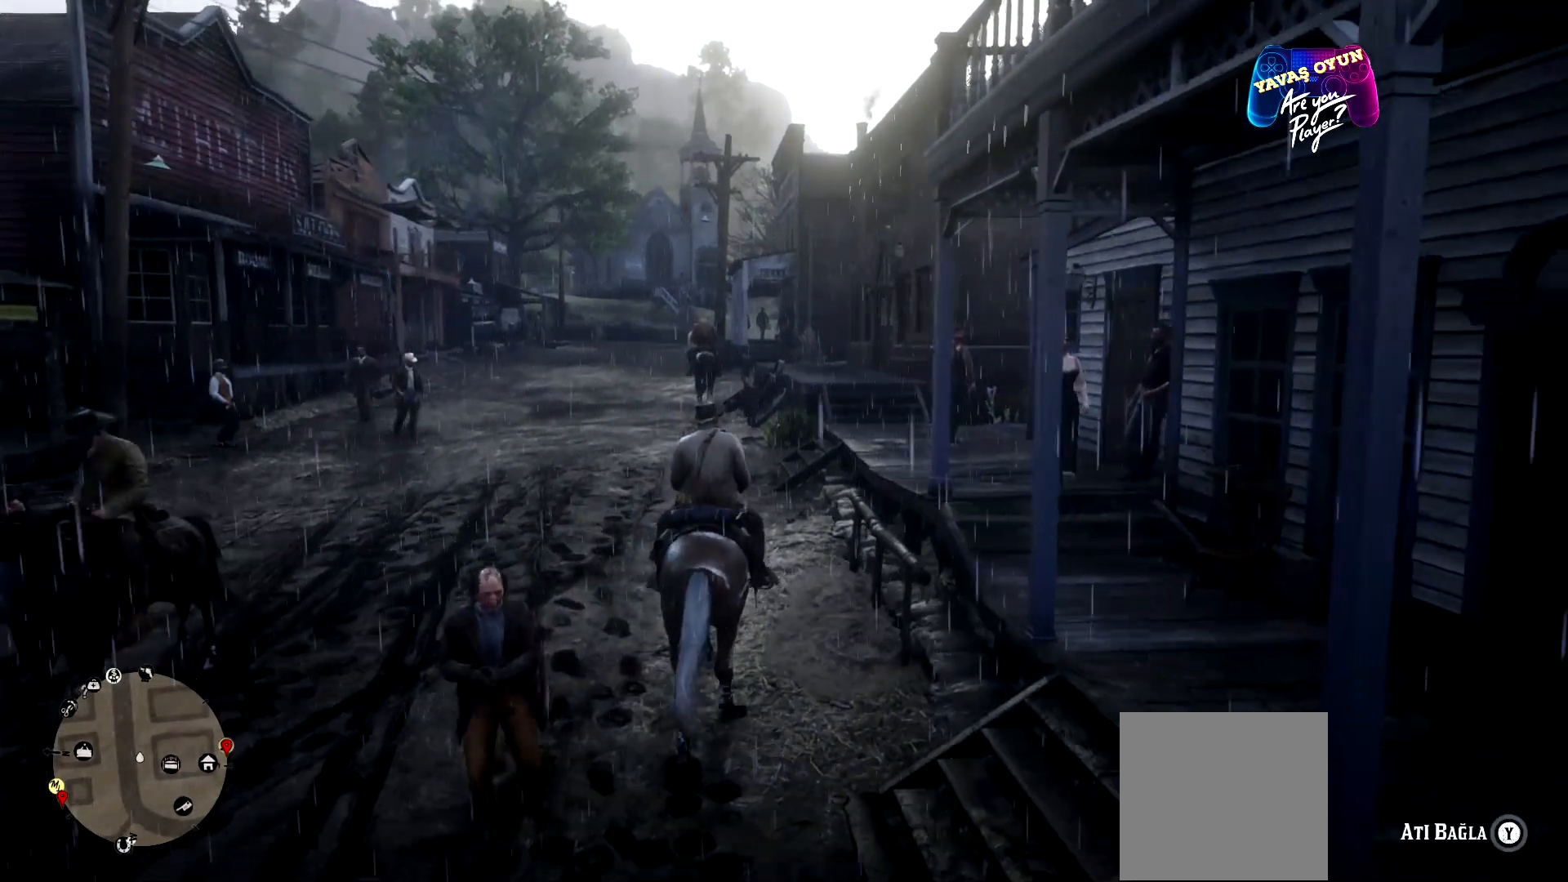
{"buttons": [], "left_stick": "up", "right_stick": "center", "events": []}
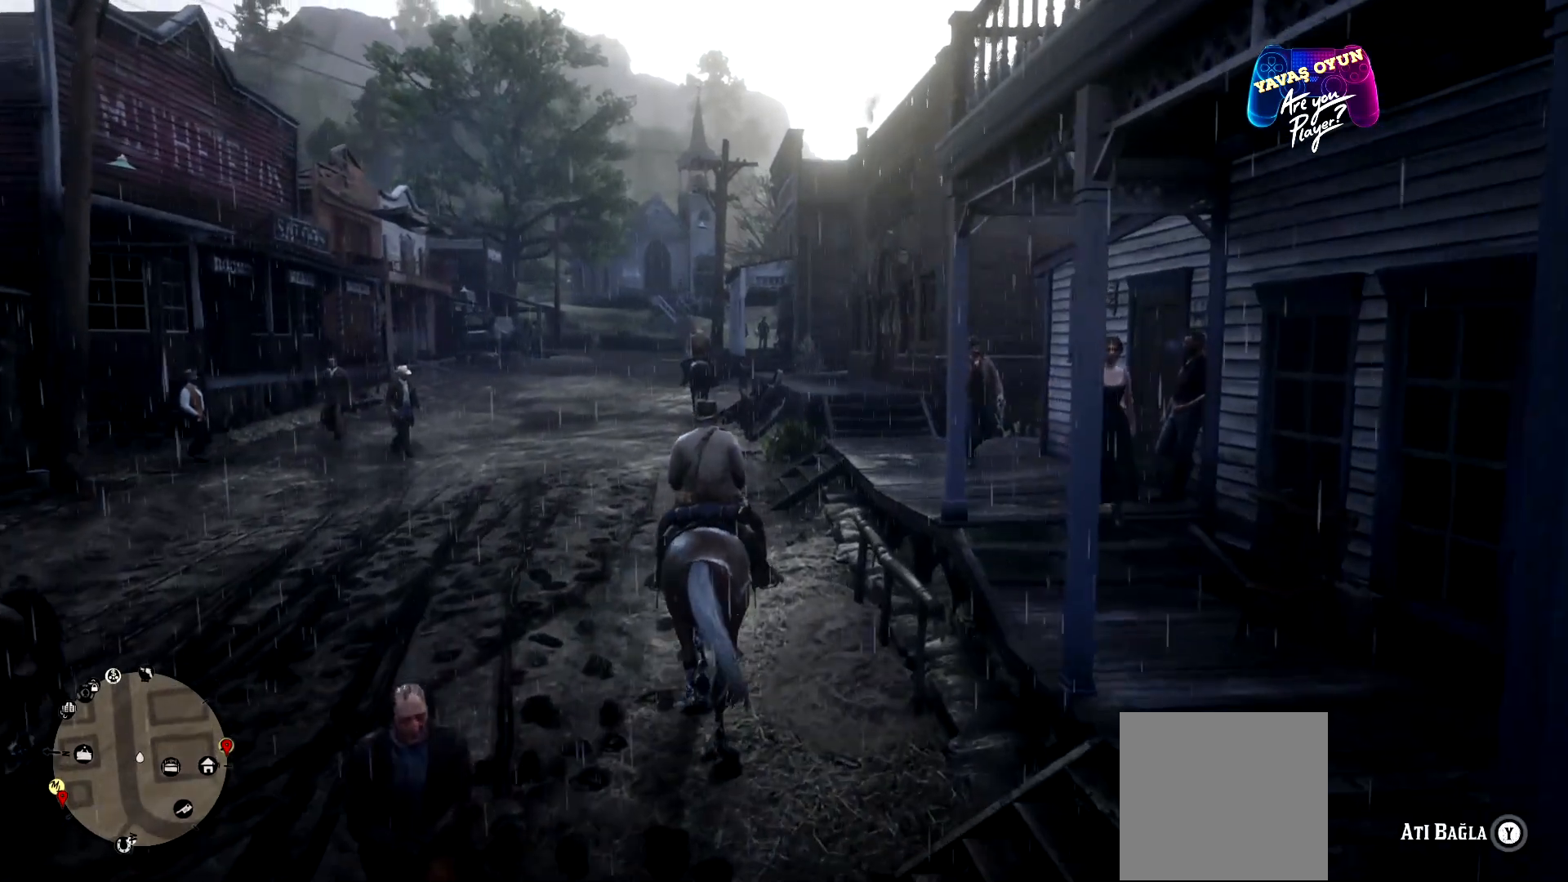
{"buttons": ["X"], "left_stick": "up-left", "right_stick": "center", "events": [[200, "left_stick", "up-left"], [467, "X", "down"]]}
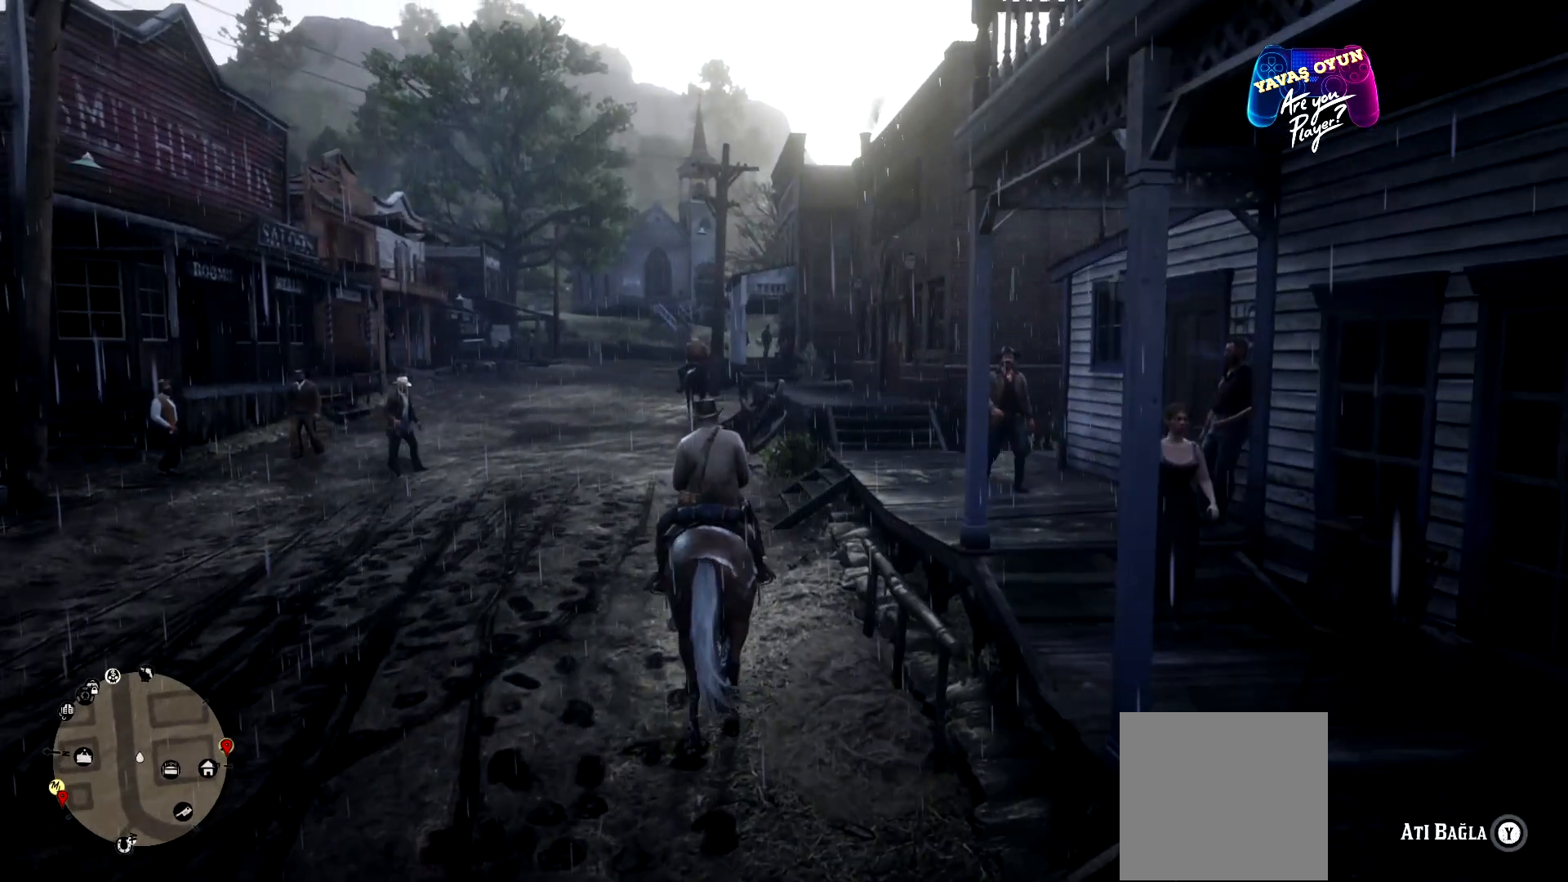
{"buttons": ["X"], "left_stick": "up-left", "right_stick": "center", "events": []}